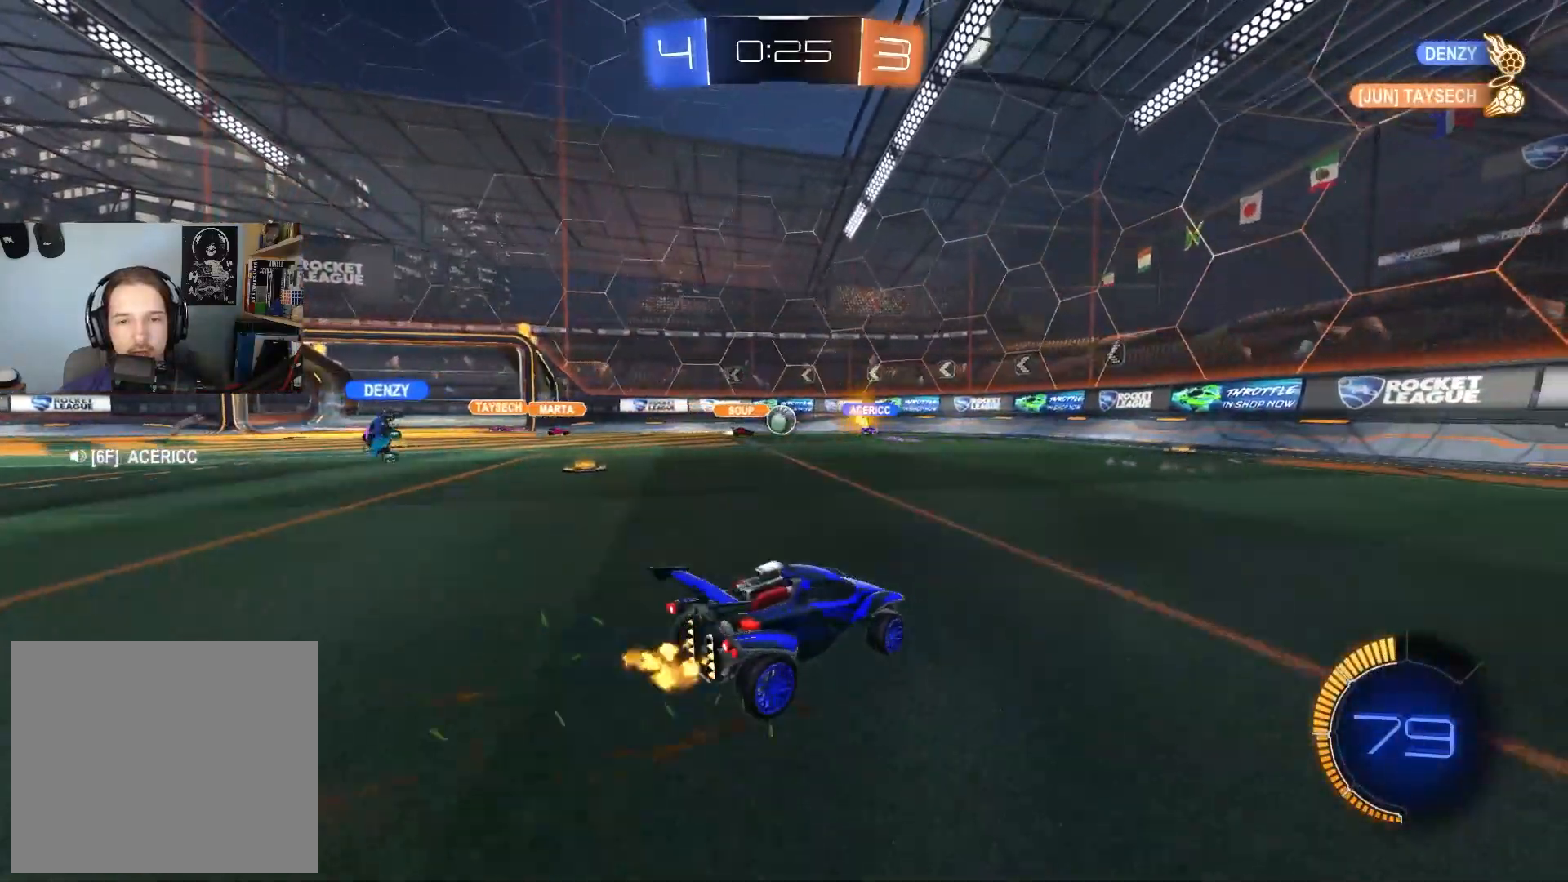
Gameplay with a controller (PlayStation layout); each line is a JSON object with the inputs held at the frame after it. "events" lists button and stick changes between this image and that frame as [ms after this image, input, new state], when the widget could be followed in between.
{"buttons": ["R2"], "left_stick": "down-right", "right_stick": "center", "events": [[217, "left_stick", "center"], [283, "left_stick", "down-right"], [317, "R2", "up"], [417, "L1", "down"], [450, "R2", "down"], [500, "L1", "up"]]}
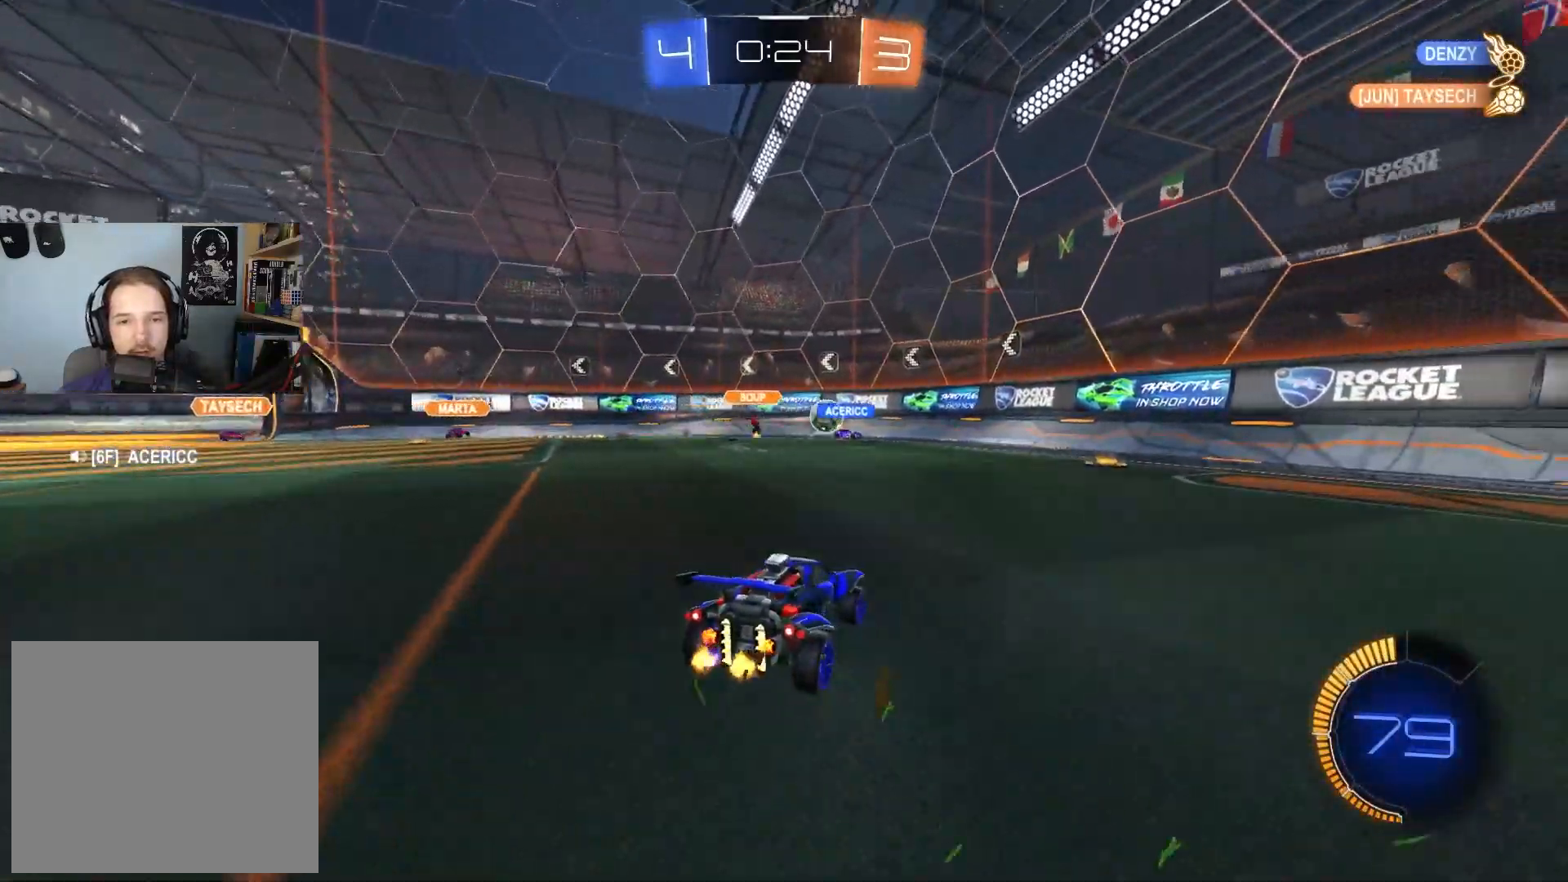
{"buttons": ["R2"], "left_stick": "down-right", "right_stick": "center", "events": [[350, "left_stick", "center"], [417, "left_stick", "down-right"]]}
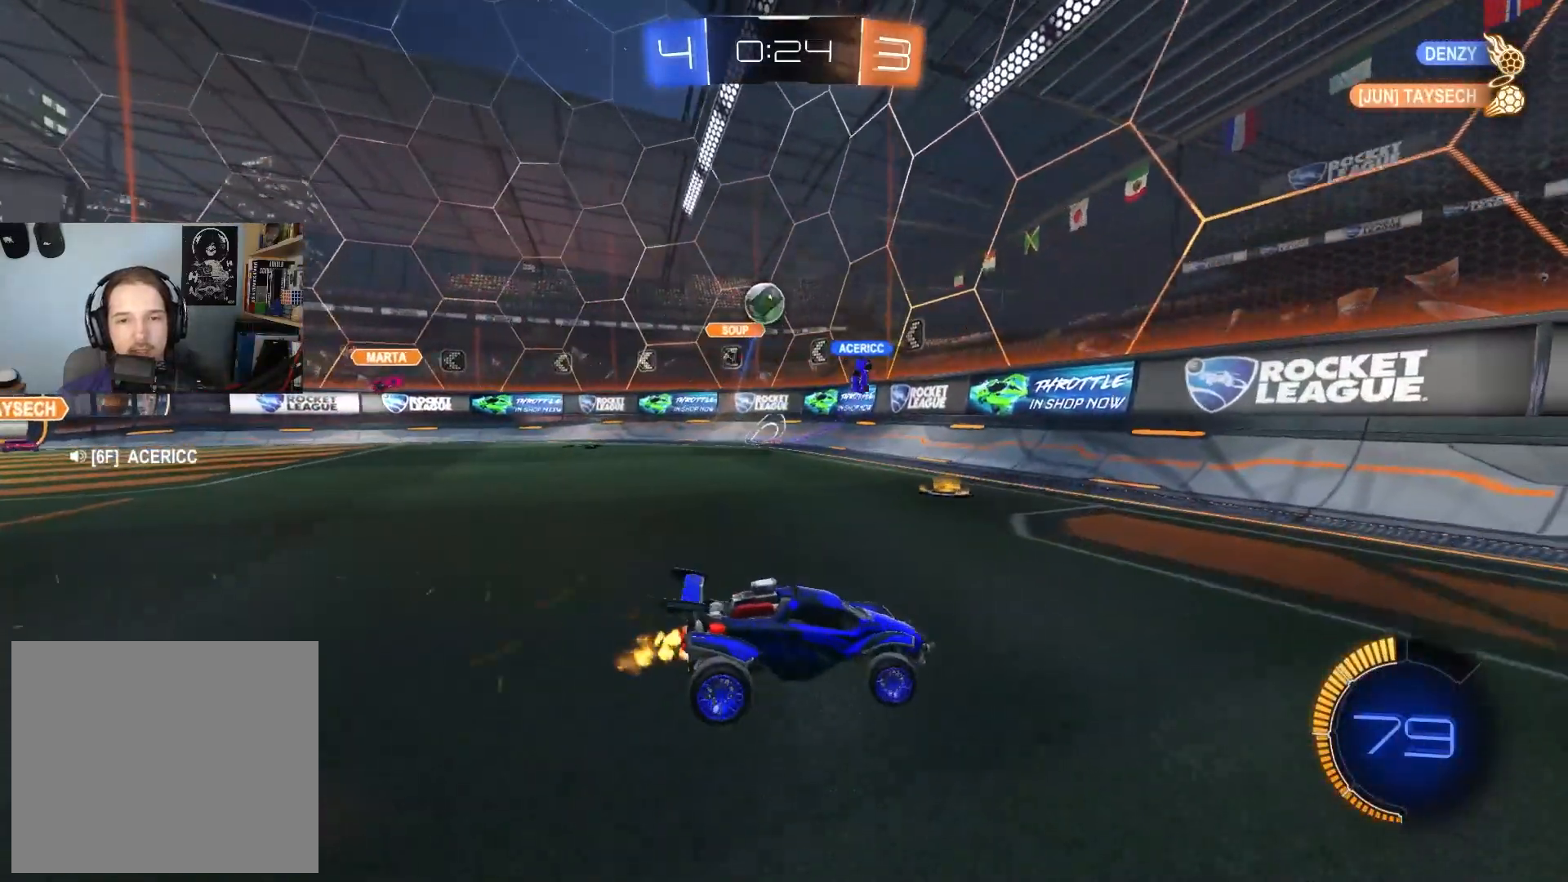
{"buttons": ["R2"], "left_stick": "down-right", "right_stick": "center", "events": [[17, "L1", "down"], [133, "L1", "up"], [383, "L1", "down"], [467, "L1", "up"]]}
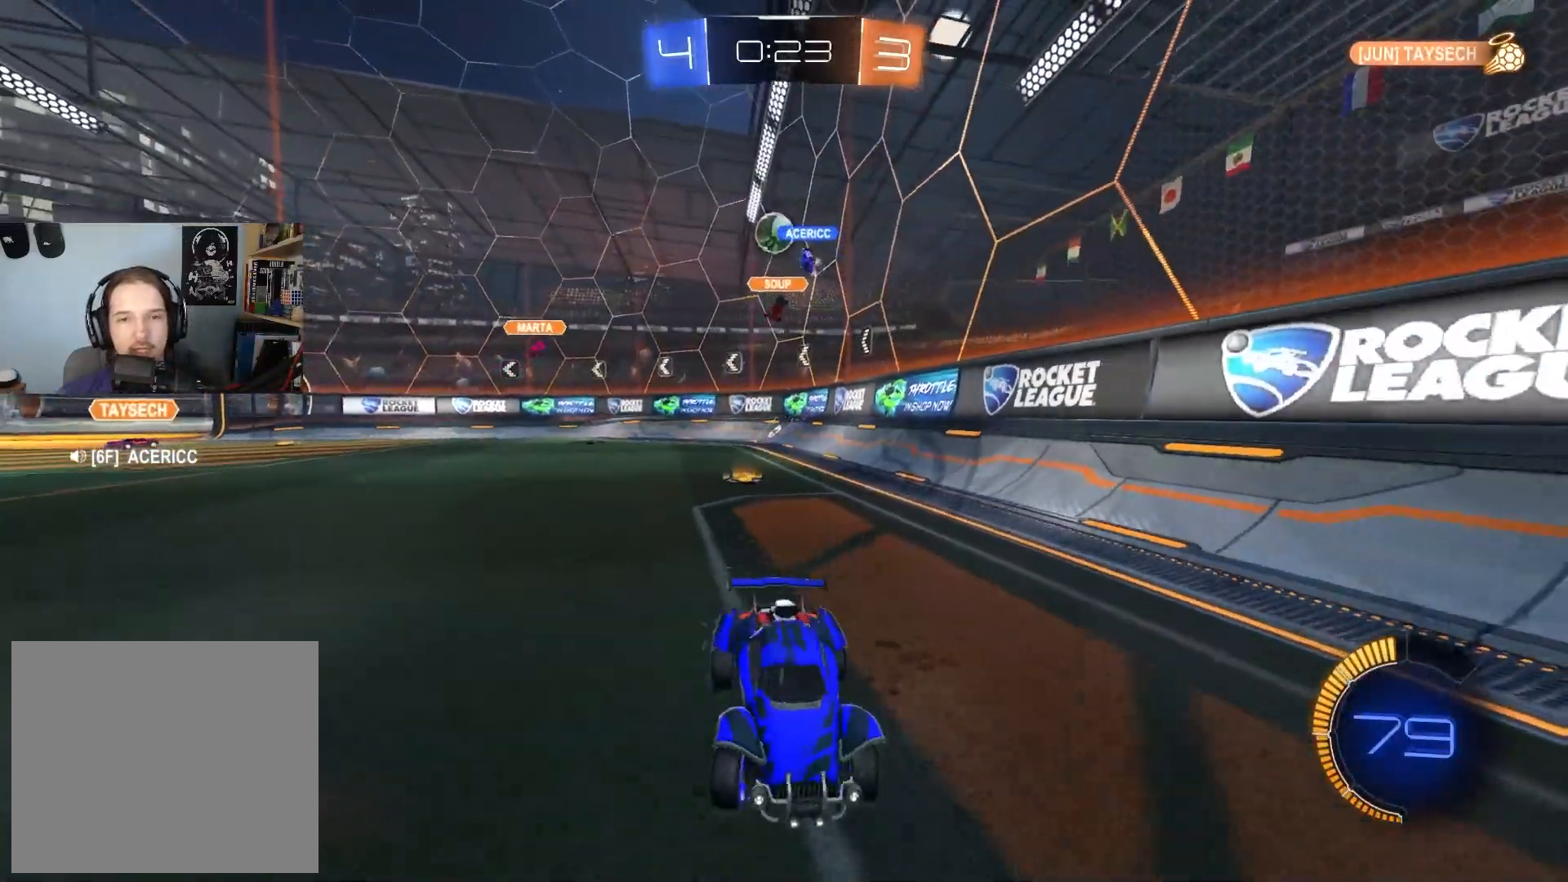
{"buttons": ["R2"], "left_stick": "down-right", "right_stick": "center", "events": []}
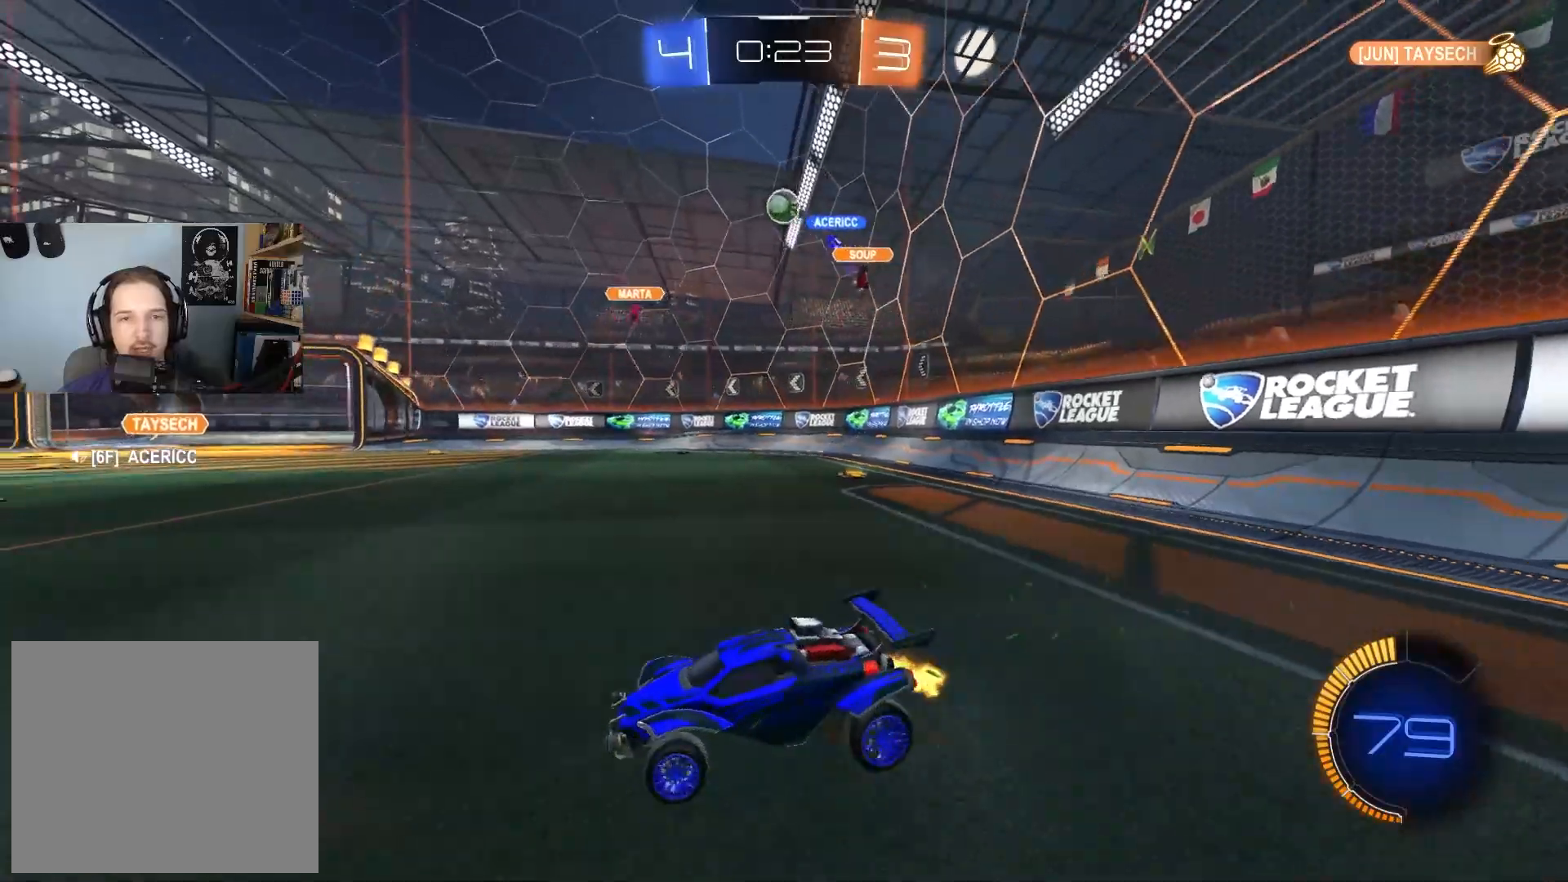
{"buttons": ["R2"], "left_stick": "down-right", "right_stick": "center", "events": [[67, "left_stick", "center"], [400, "left_stick", "down-right"]]}
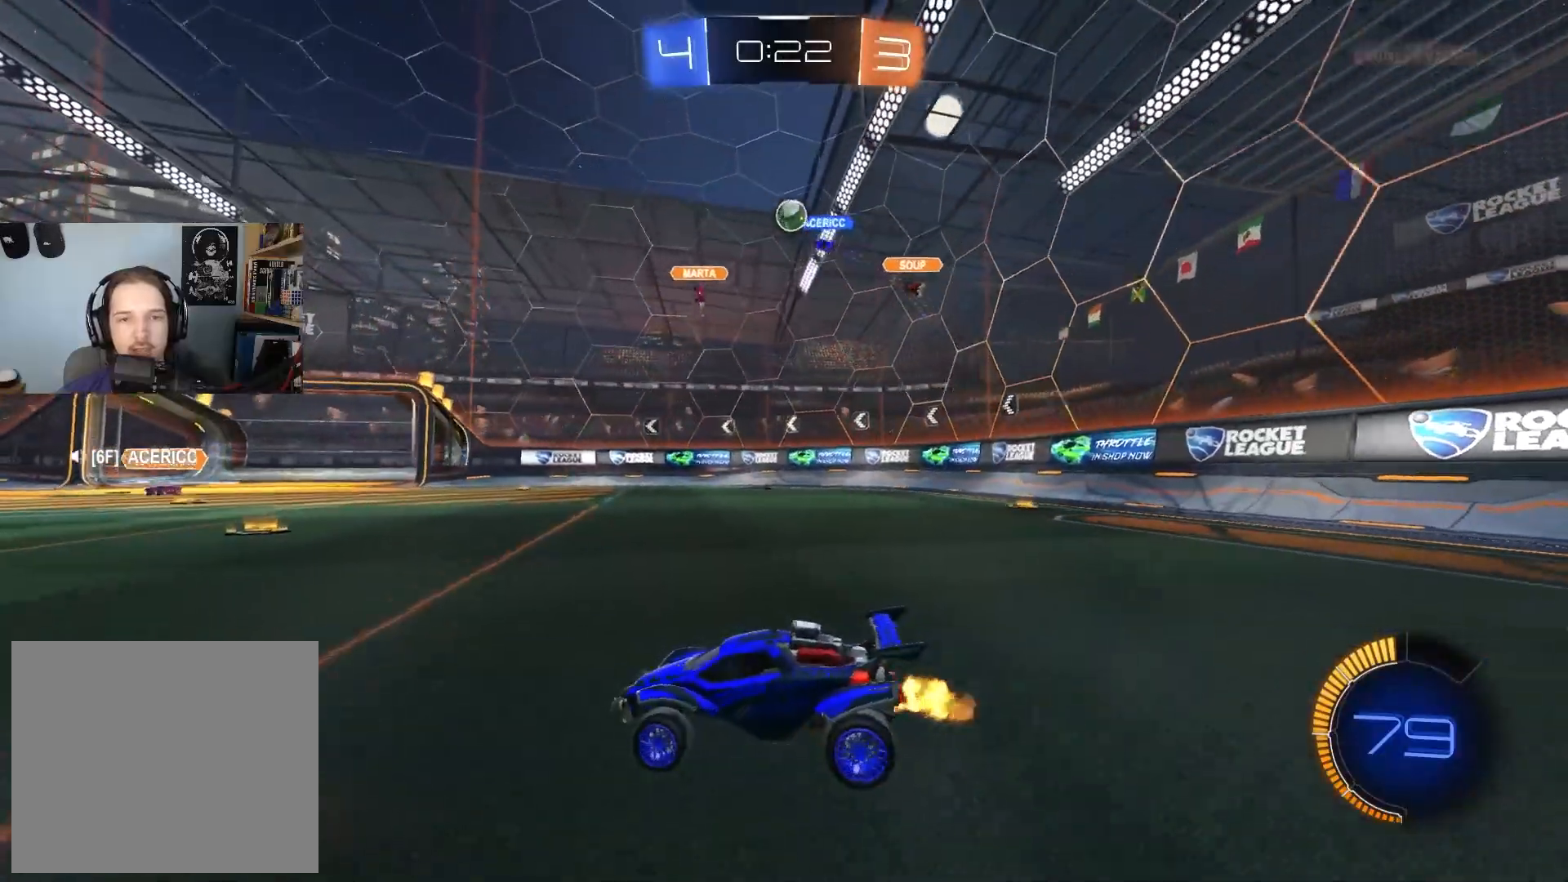
{"buttons": [], "left_stick": "down-right", "right_stick": "center", "events": [[117, "left_stick", "center"], [217, "CIRCLE", "down"], [350, "left_stick", "down-right"], [417, "CIRCLE", "up"], [500, "R2", "up"]]}
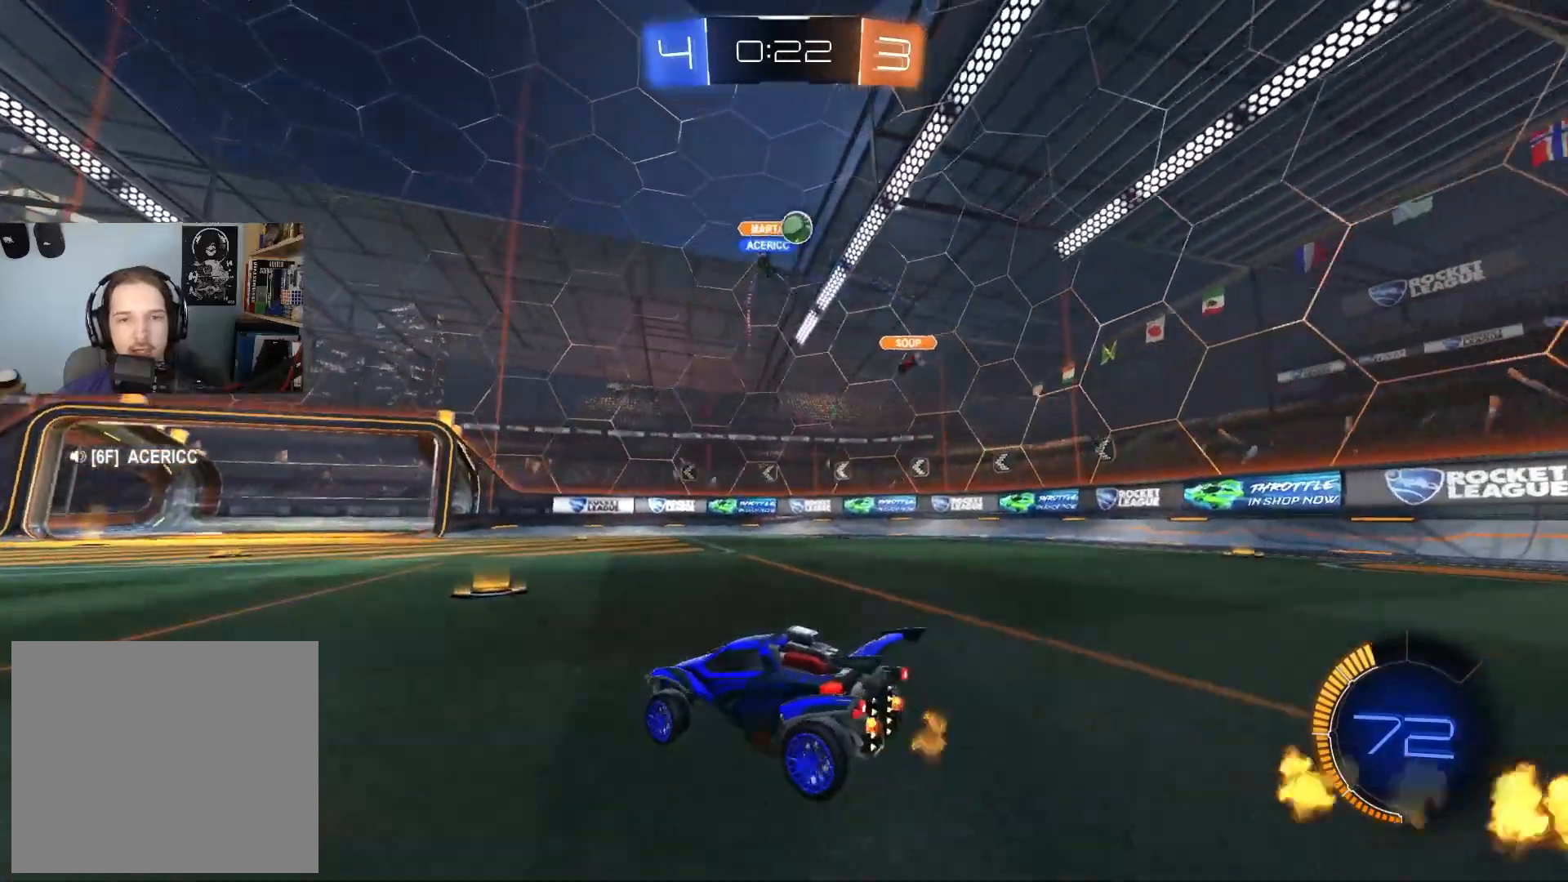
{"buttons": ["R2"], "left_stick": "left", "right_stick": "center", "events": [[17, "left_stick", "center"], [100, "L2", "down"], [417, "left_stick", "left"], [467, "R2", "down"], [483, "L2", "up"]]}
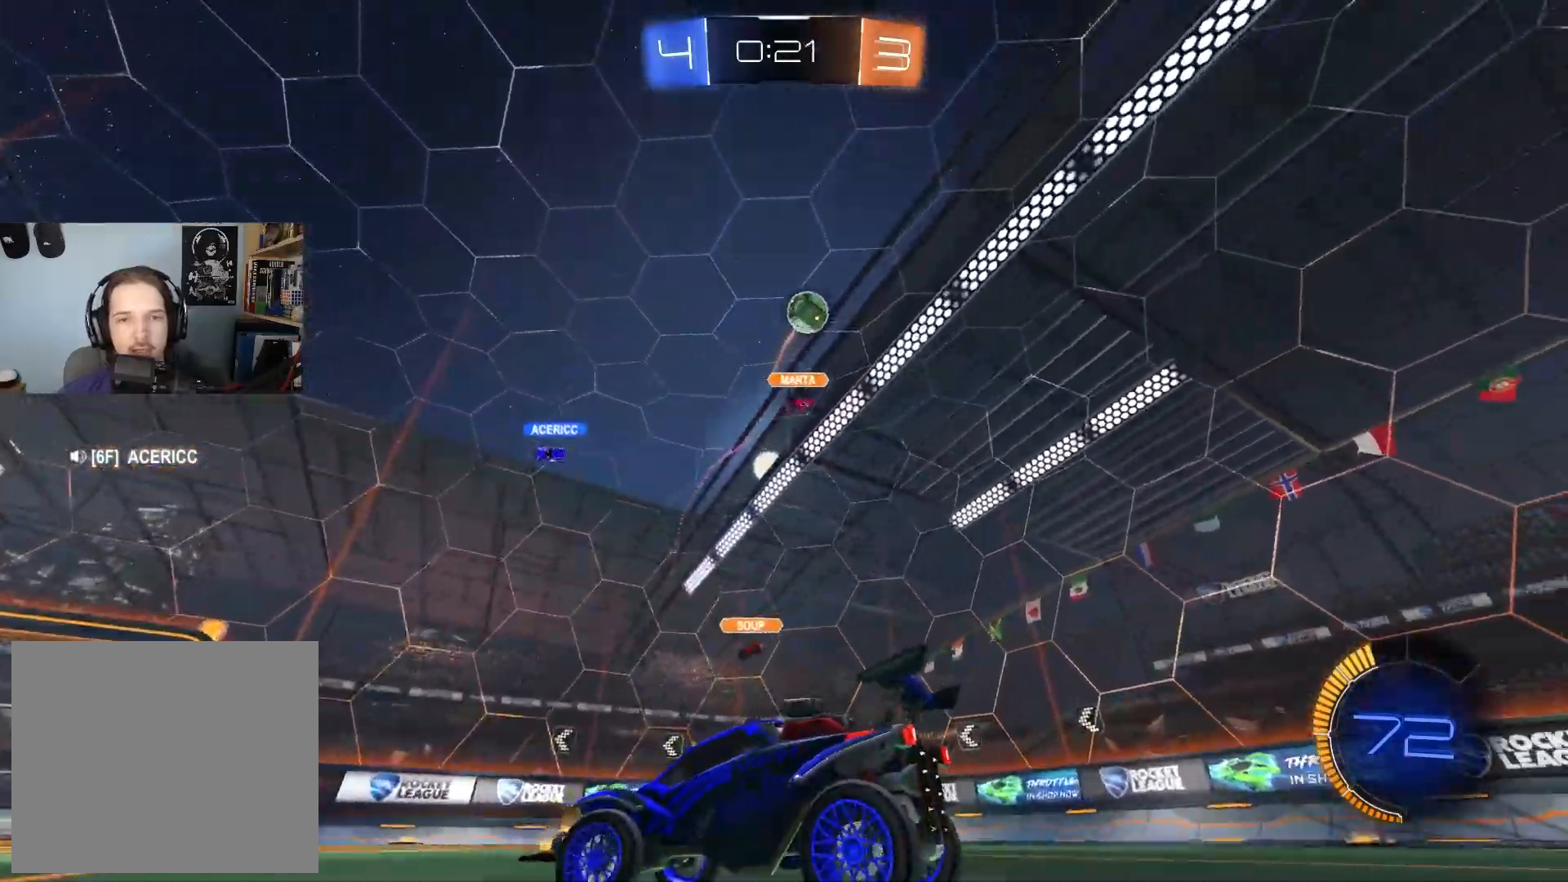
{"buttons": ["R2"], "left_stick": "left", "right_stick": "center", "events": [[300, "L1", "down"], [400, "L1", "up"]]}
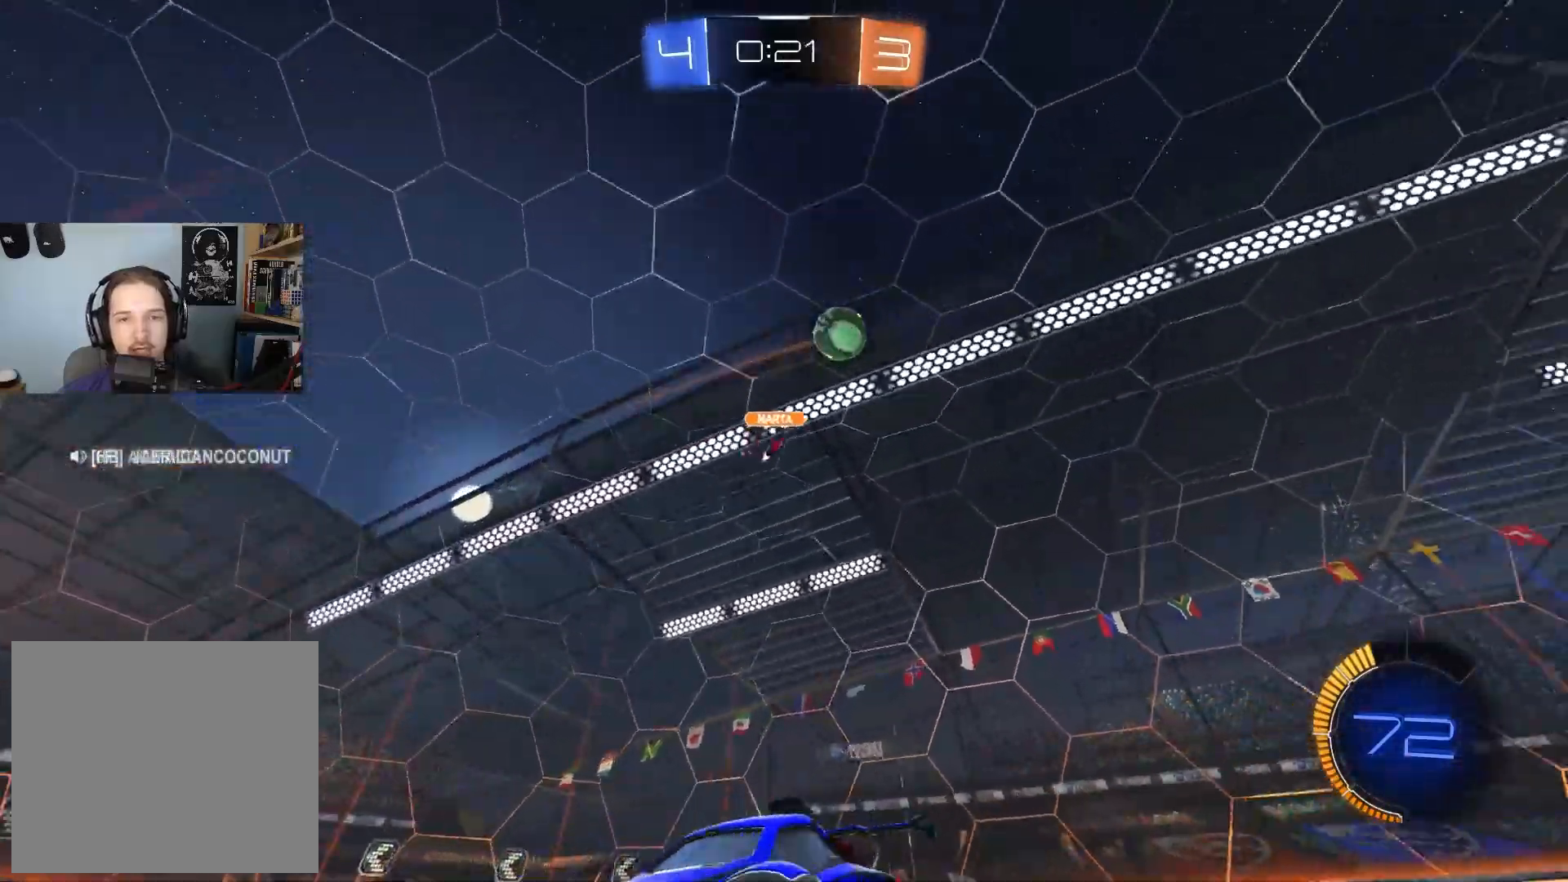
{"buttons": ["CIRCLE", "R2"], "left_stick": "center", "right_stick": "center", "events": [[100, "CIRCLE", "down"], [117, "TRIANGLE", "down"], [233, "TRIANGLE", "up"], [400, "left_stick", "center"]]}
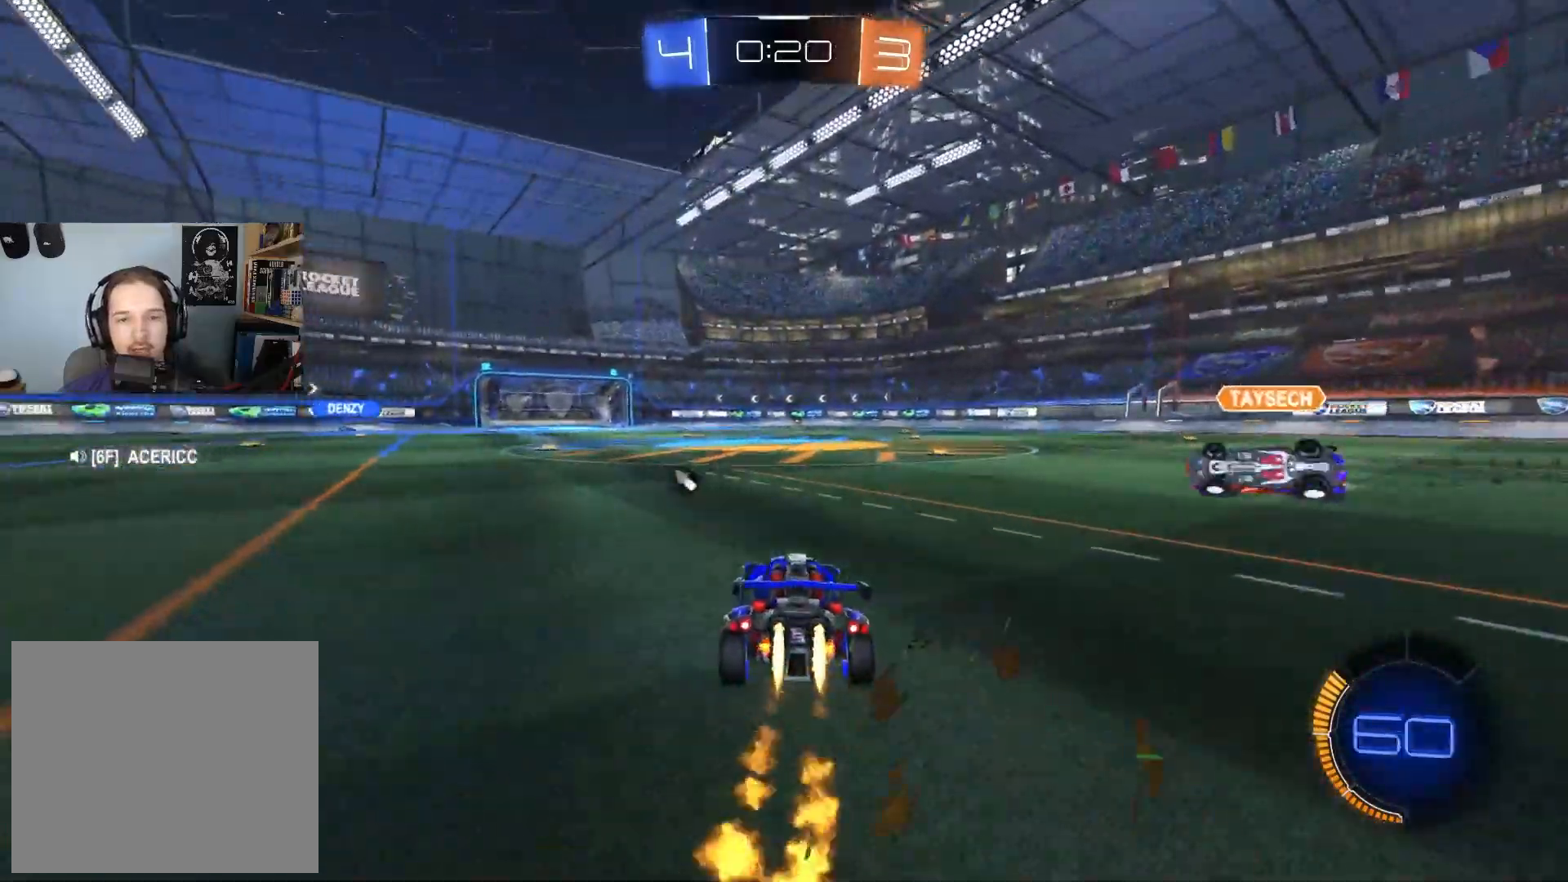
{"buttons": ["CIRCLE", "L1", "R2"], "left_stick": "down", "right_stick": "center", "events": [[33, "left_stick", "left"], [150, "left_stick", "up-right"], [167, "CROSS", "down"], [183, "L1", "down"], [217, "CROSS", "up"], [267, "CROSS", "down"], [333, "left_stick", "down-right"], [350, "L3", "down"], [350, "TRIANGLE", "down"], [383, "left_stick", "down"], [400, "TRIANGLE", "up"], [433, "CROSS", "up"], [483, "L3", "up"]]}
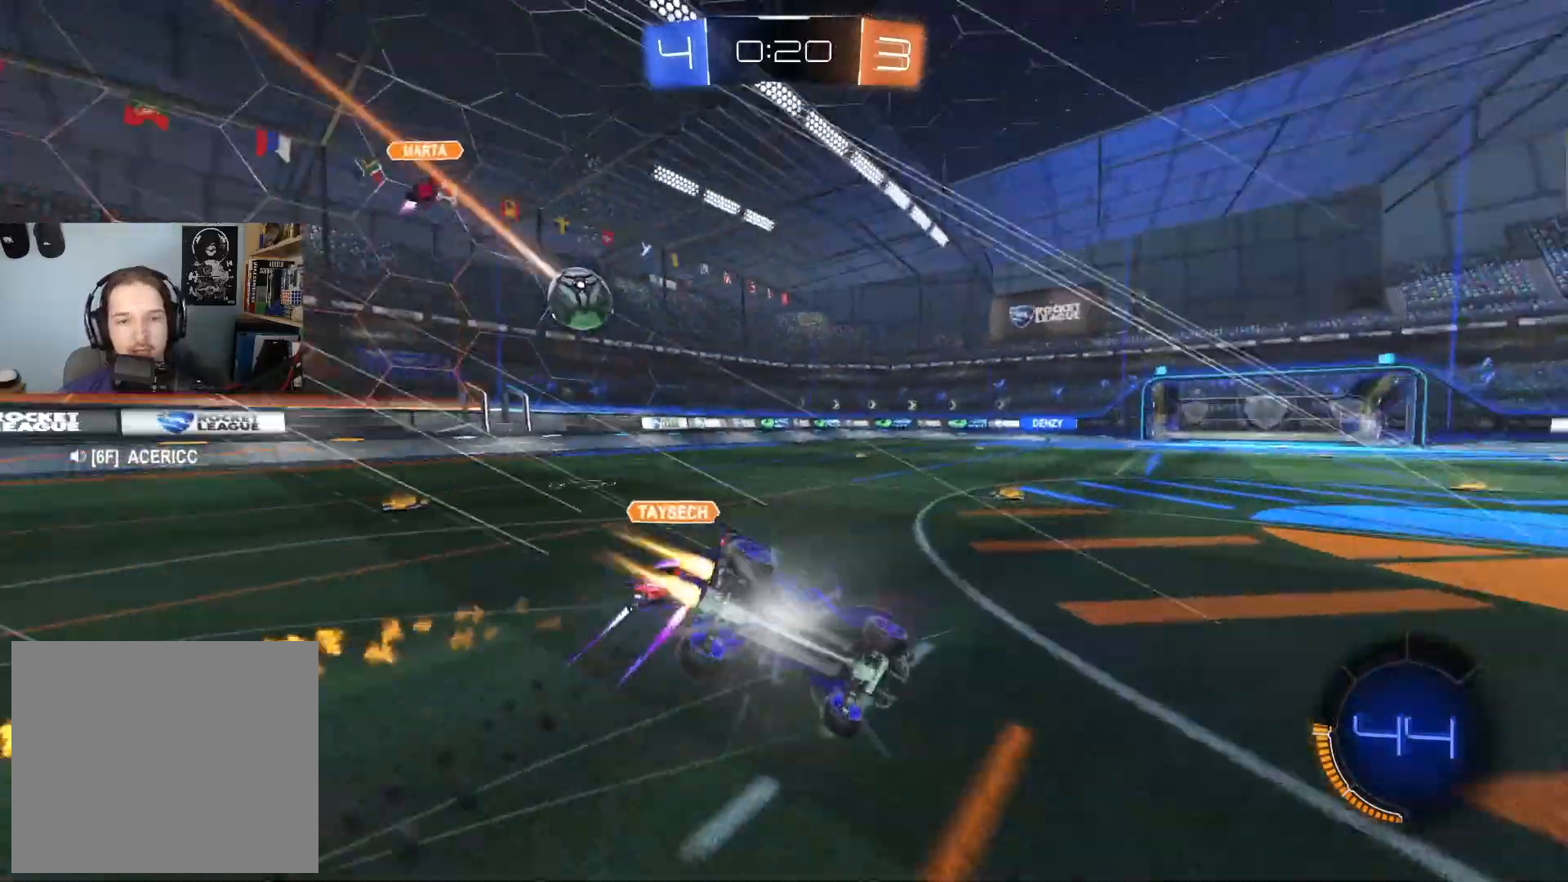
{"buttons": ["L1", "R2"], "left_stick": "down-left", "right_stick": "center", "events": [[367, "CIRCLE", "up"], [450, "left_stick", "down-left"]]}
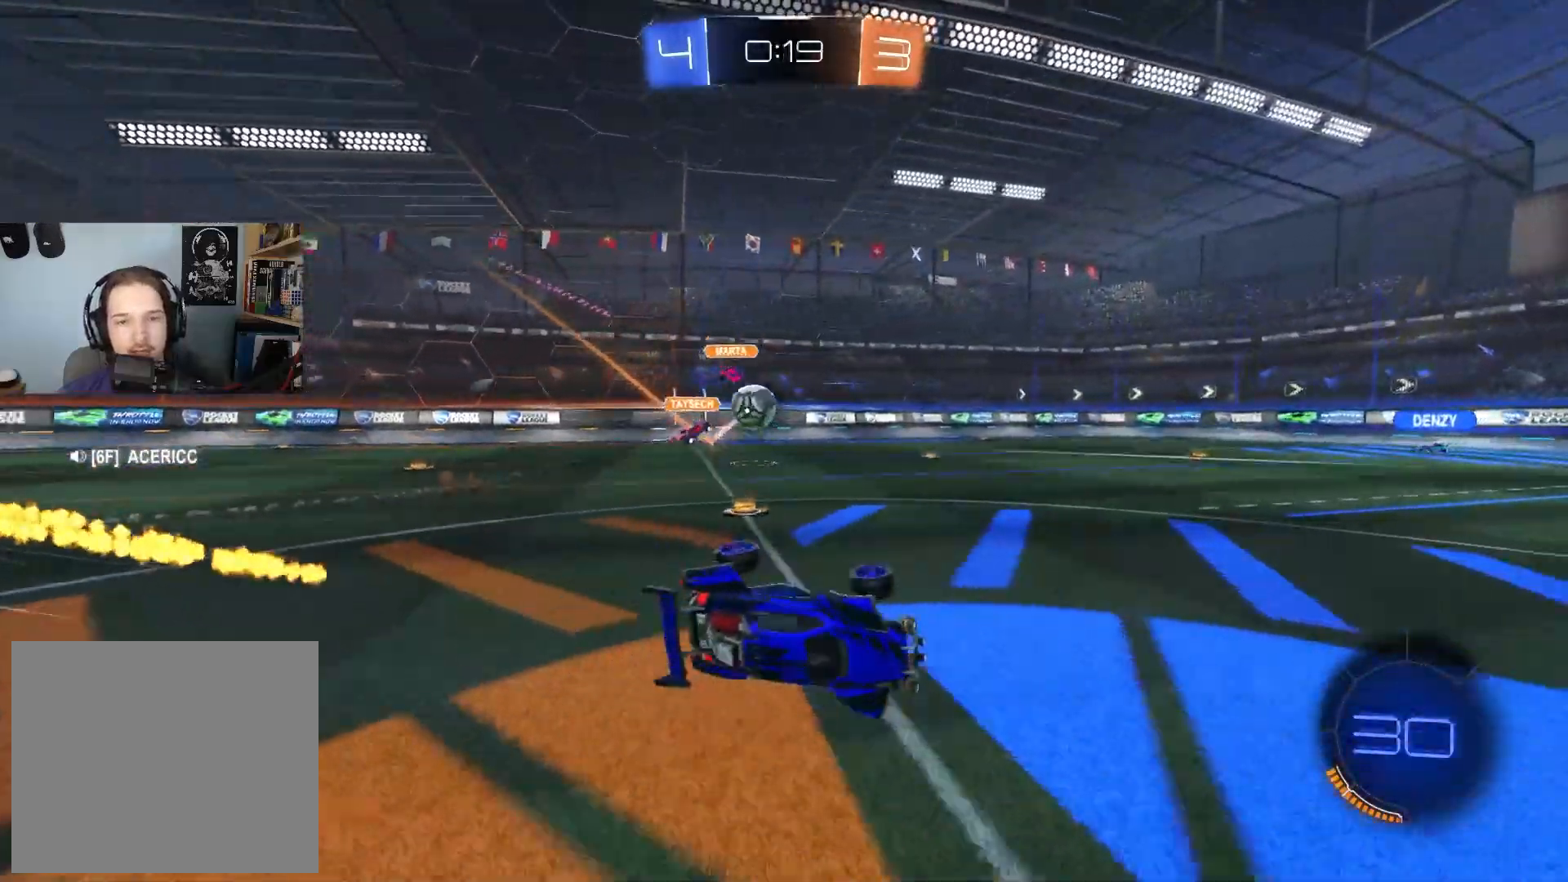
{"buttons": ["R2"], "left_stick": "center", "right_stick": "center", "events": [[17, "left_stick", "left"], [50, "L1", "up"], [83, "left_stick", "center"], [300, "left_stick", "left"], [433, "left_stick", "center"]]}
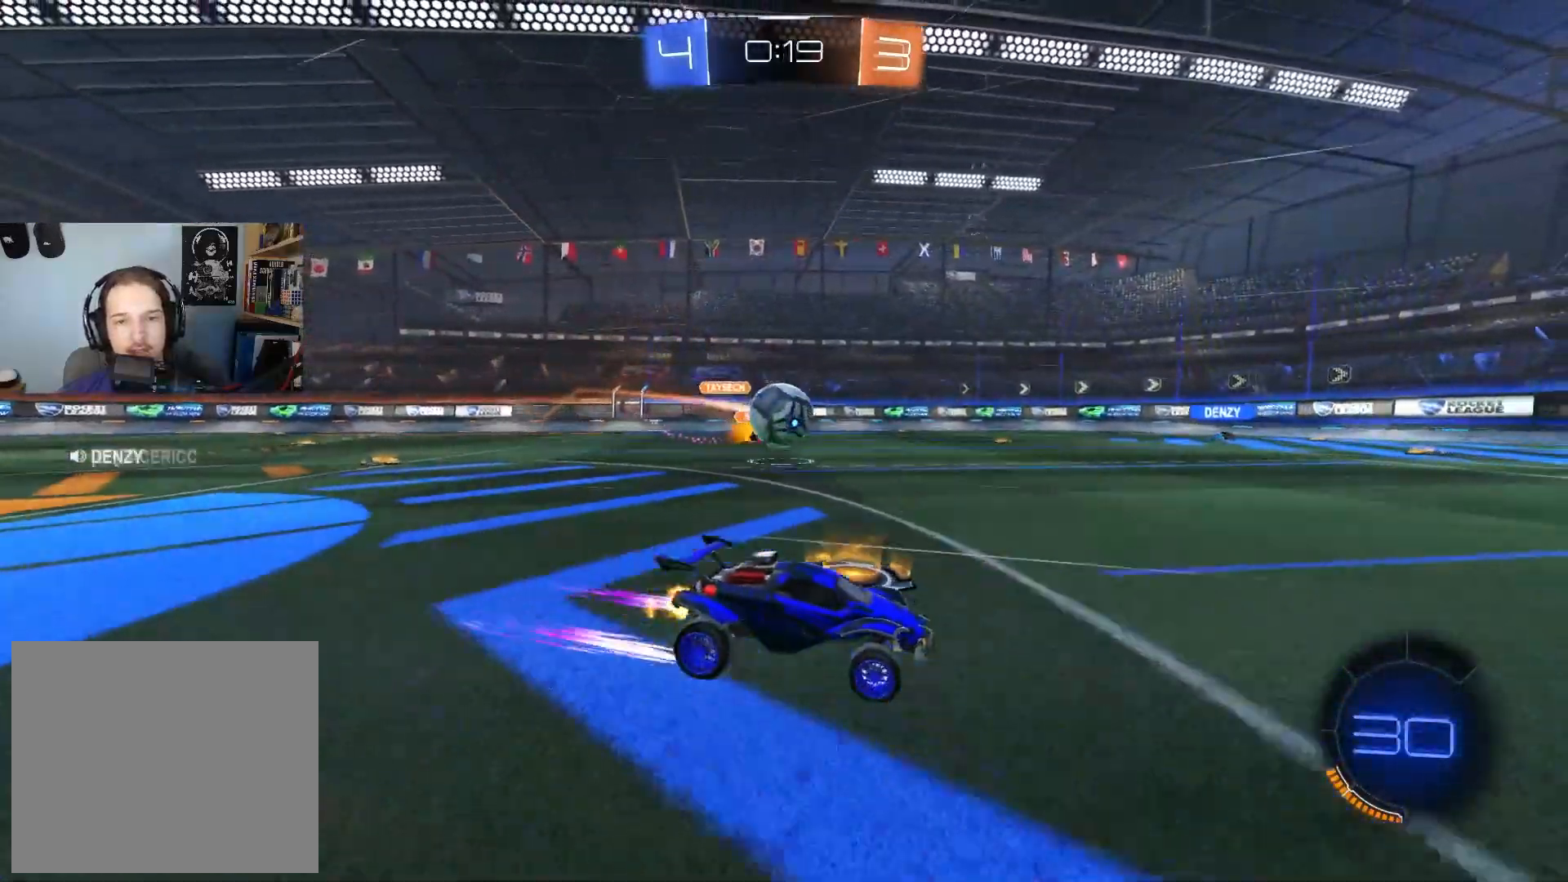
{"buttons": ["R2"], "left_stick": "center", "right_stick": "center", "events": []}
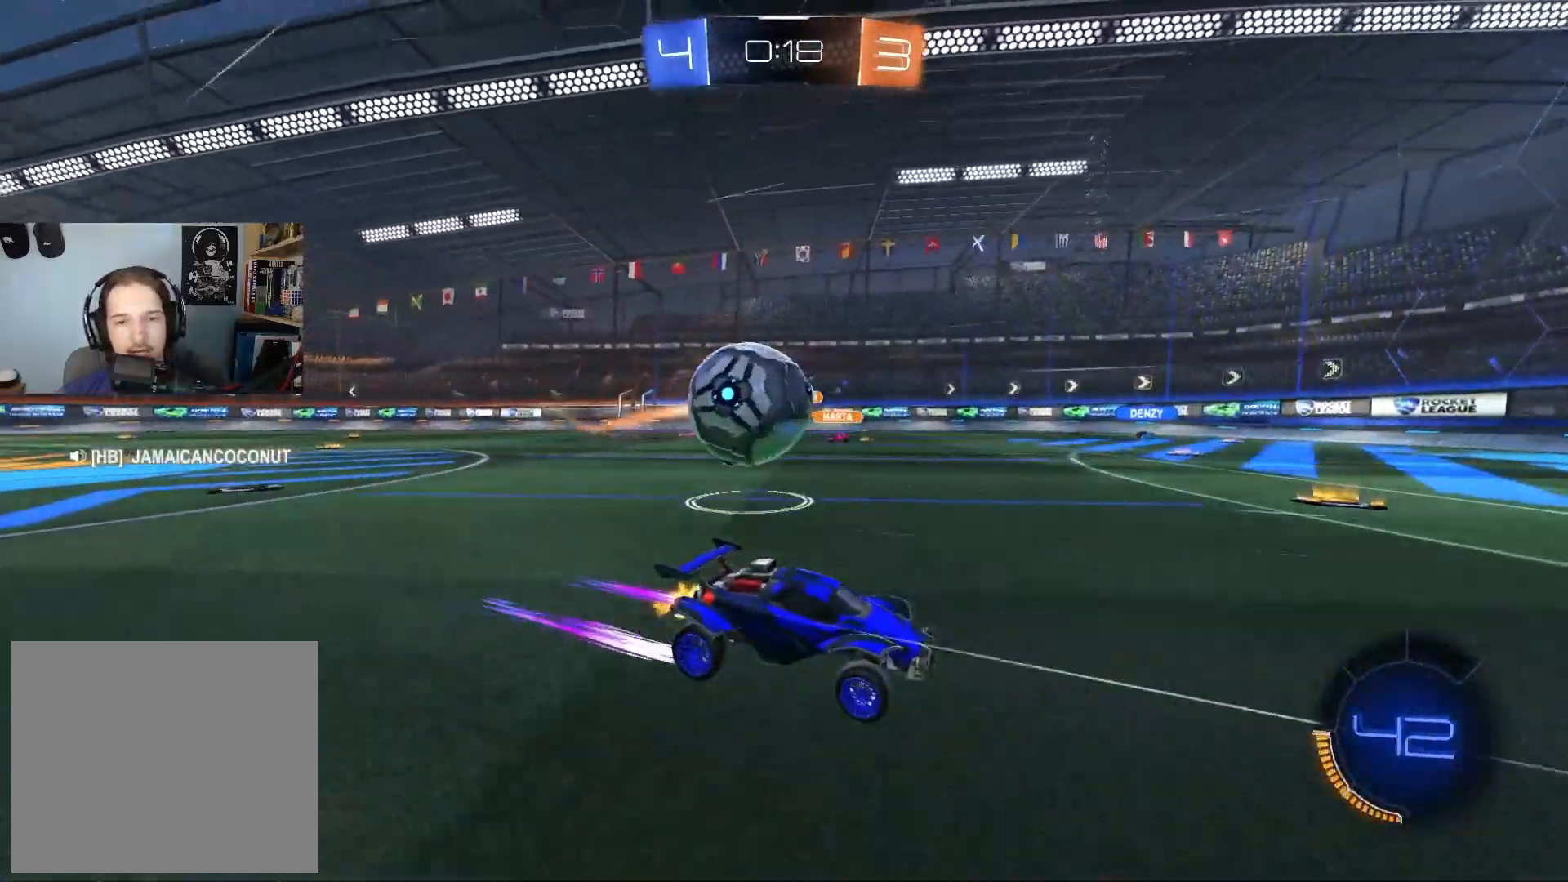
{"buttons": ["R2"], "left_stick": "down-right", "right_stick": "center", "events": [[150, "left_stick", "right"], [183, "TRIANGLE", "down"], [267, "left_stick", "center"], [283, "TRIANGLE", "up"], [417, "left_stick", "down-right"]]}
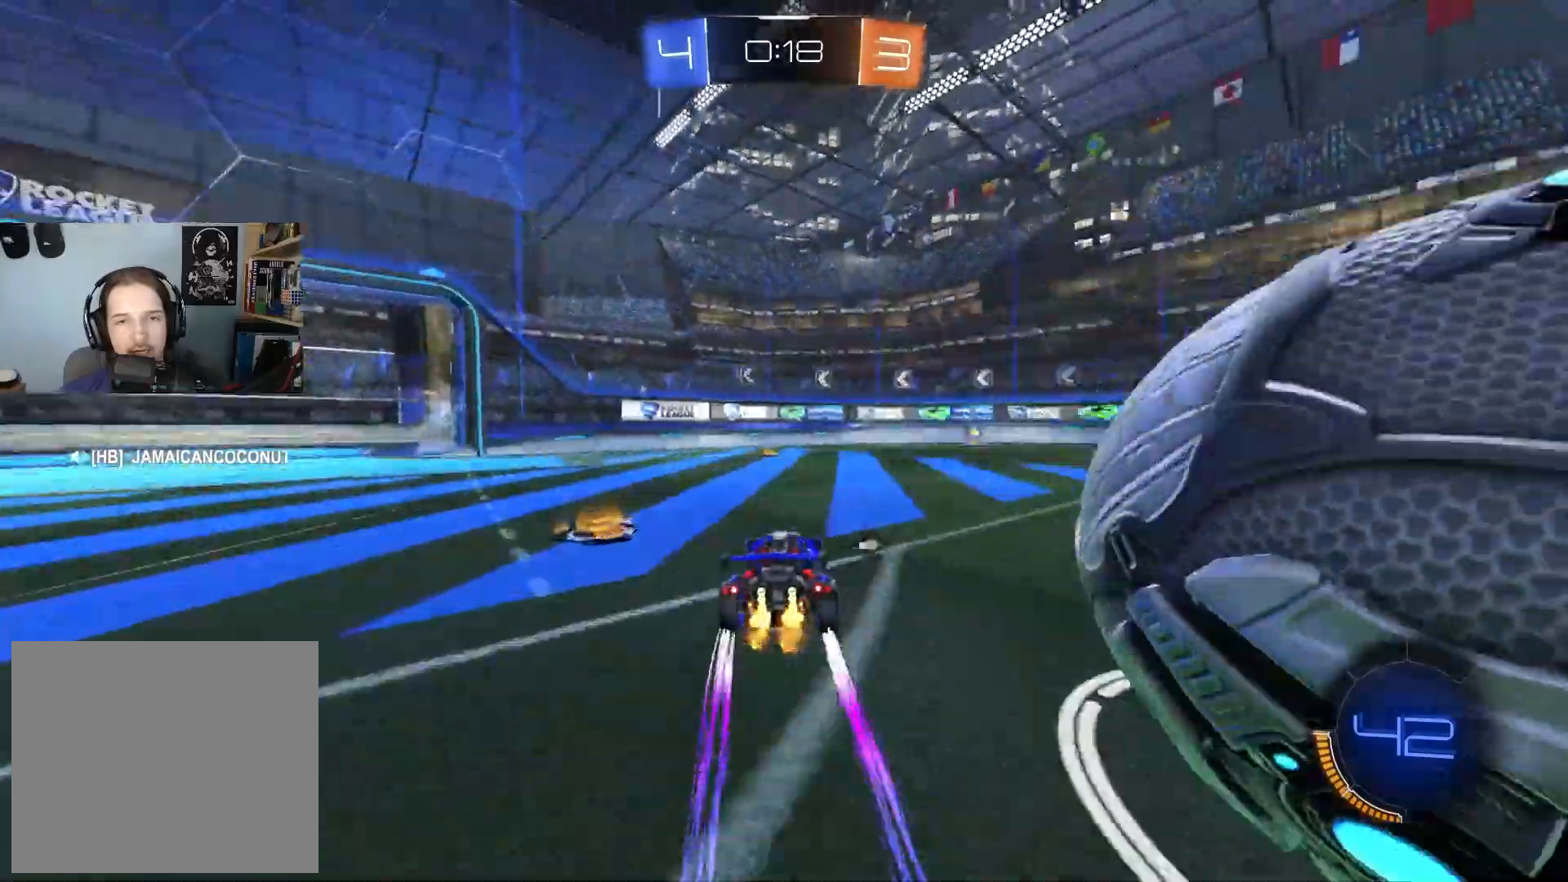
{"buttons": ["R2"], "left_stick": "center", "right_stick": "center", "events": [[50, "left_stick", "center"], [200, "R2", "up"], [300, "left_stick", "down-right"], [433, "R2", "down"], [450, "left_stick", "center"]]}
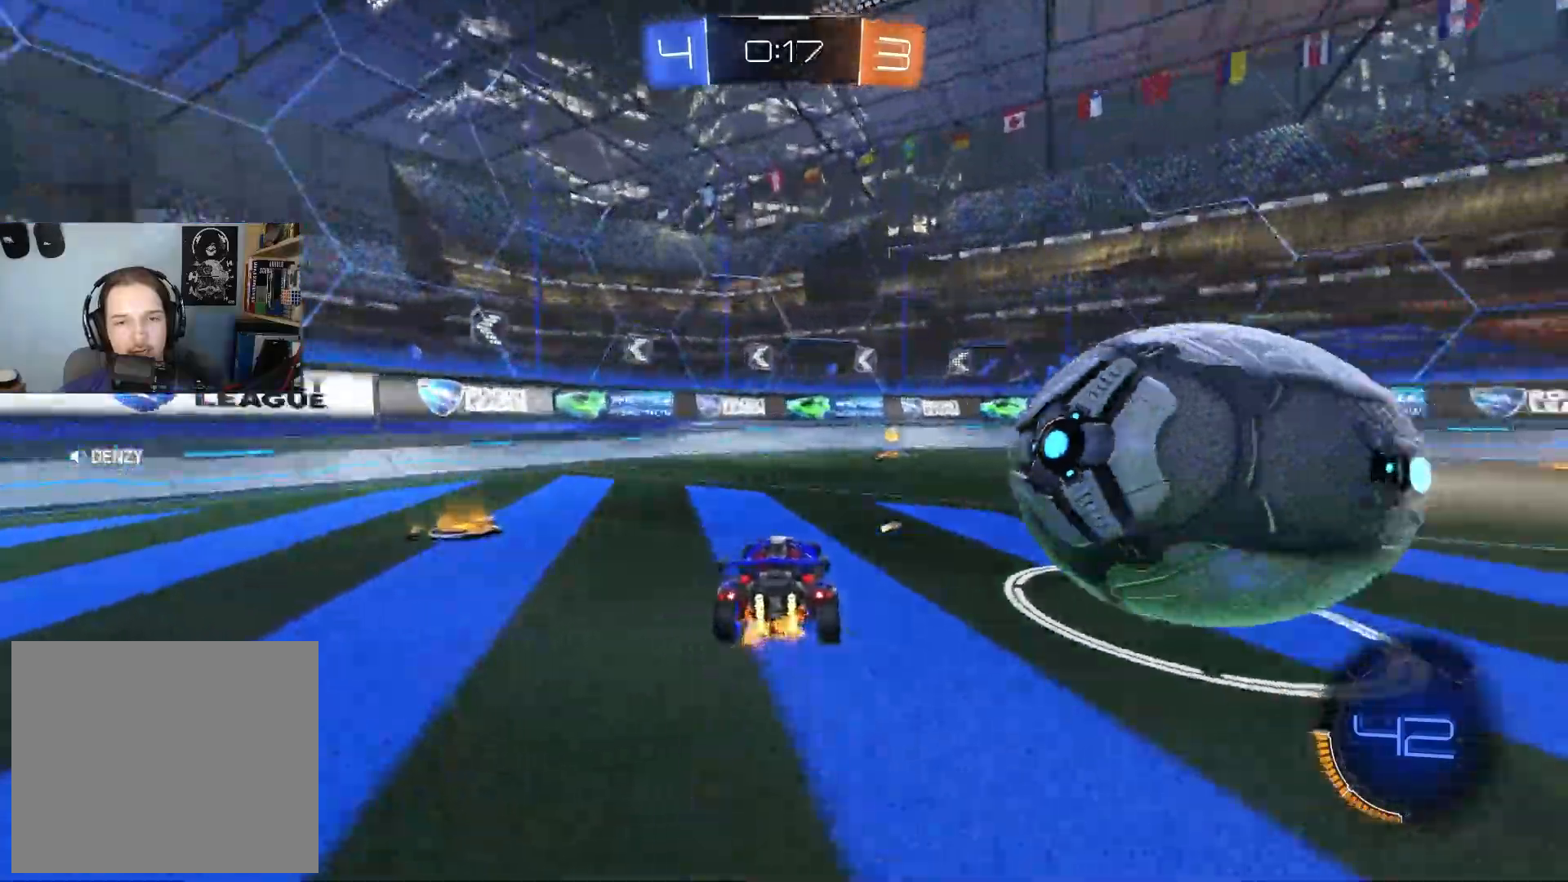
{"buttons": ["R2"], "left_stick": "center", "right_stick": "center", "events": [[167, "R2", "up"], [217, "left_stick", "down-right"], [267, "R2", "down"], [317, "TRIANGLE", "down"], [400, "TRIANGLE", "up"], [450, "left_stick", "center"]]}
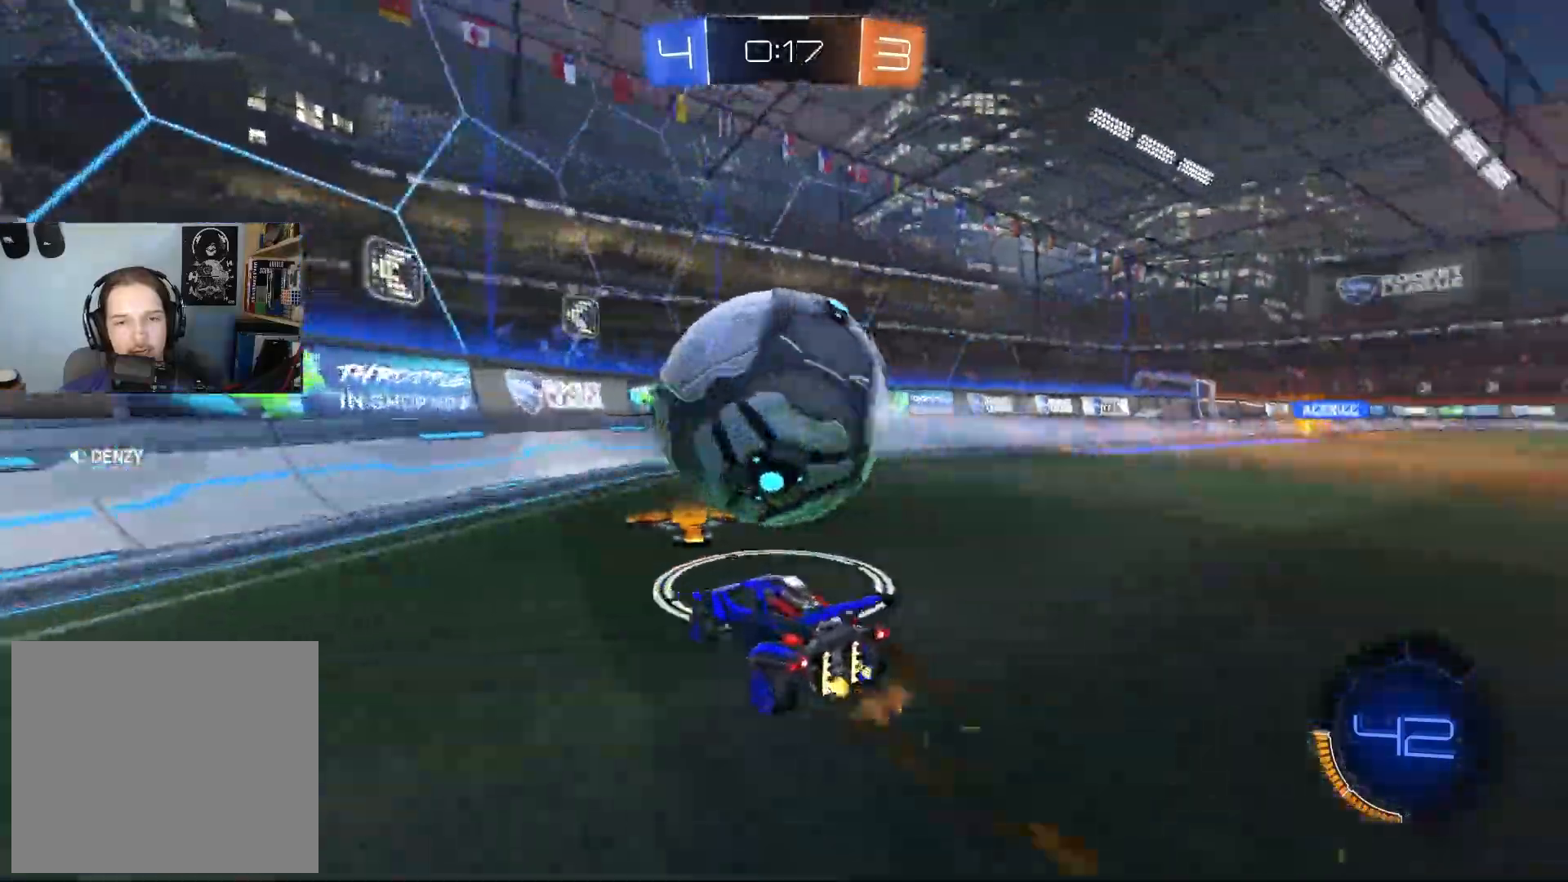
{"buttons": [], "left_stick": "center", "right_stick": "center", "events": [[17, "CIRCLE", "down"], [50, "left_stick", "left"], [300, "CIRCLE", "up"], [333, "R2", "up"], [367, "left_stick", "center"]]}
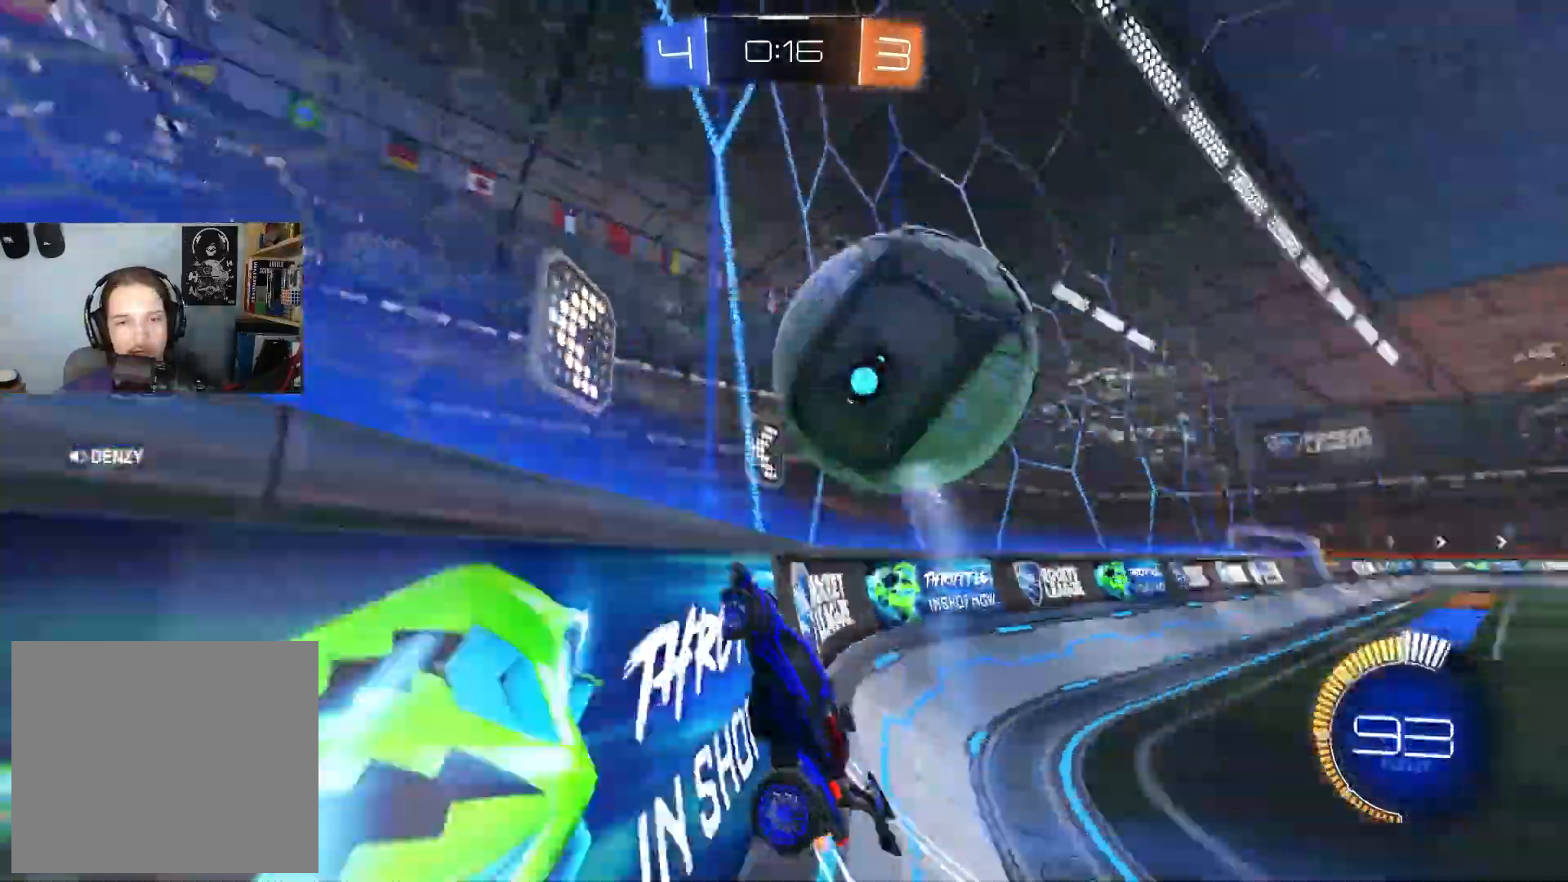
{"buttons": ["CIRCLE", "R2"], "left_stick": "center", "right_stick": "center", "events": [[50, "R2", "down"], [50, "left_stick", "right"], [200, "left_stick", "center"], [283, "CIRCLE", "down"], [383, "left_stick", "right"], [483, "left_stick", "center"]]}
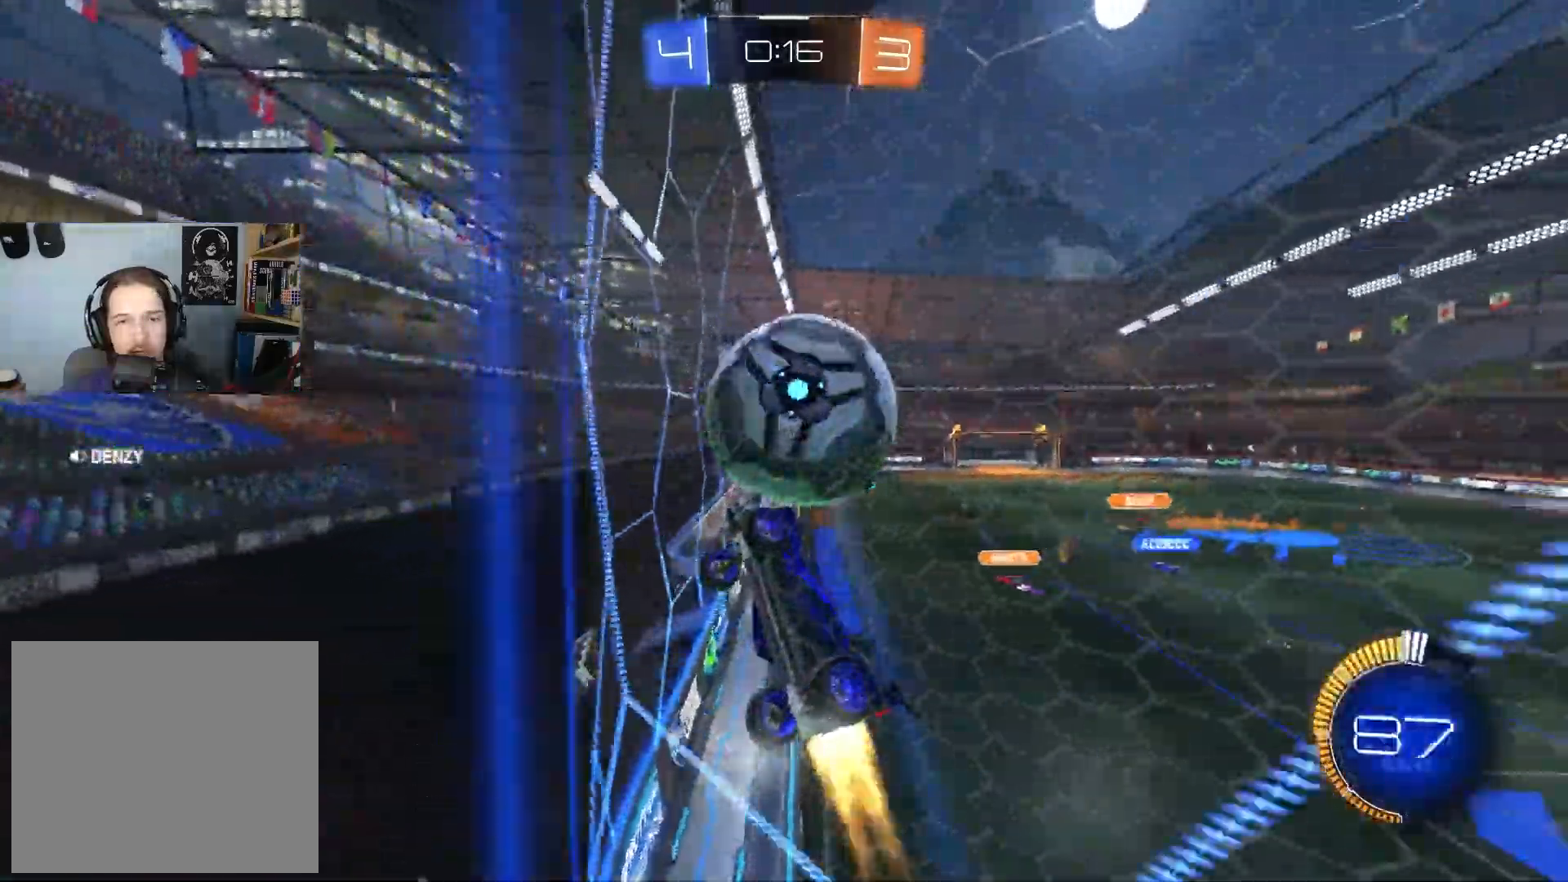
{"buttons": ["R2"], "left_stick": "left", "right_stick": "center", "events": [[83, "left_stick", "down-right"], [150, "CIRCLE", "up"], [300, "L2", "down"], [300, "left_stick", "center"], [400, "L2", "up"], [483, "left_stick", "left"]]}
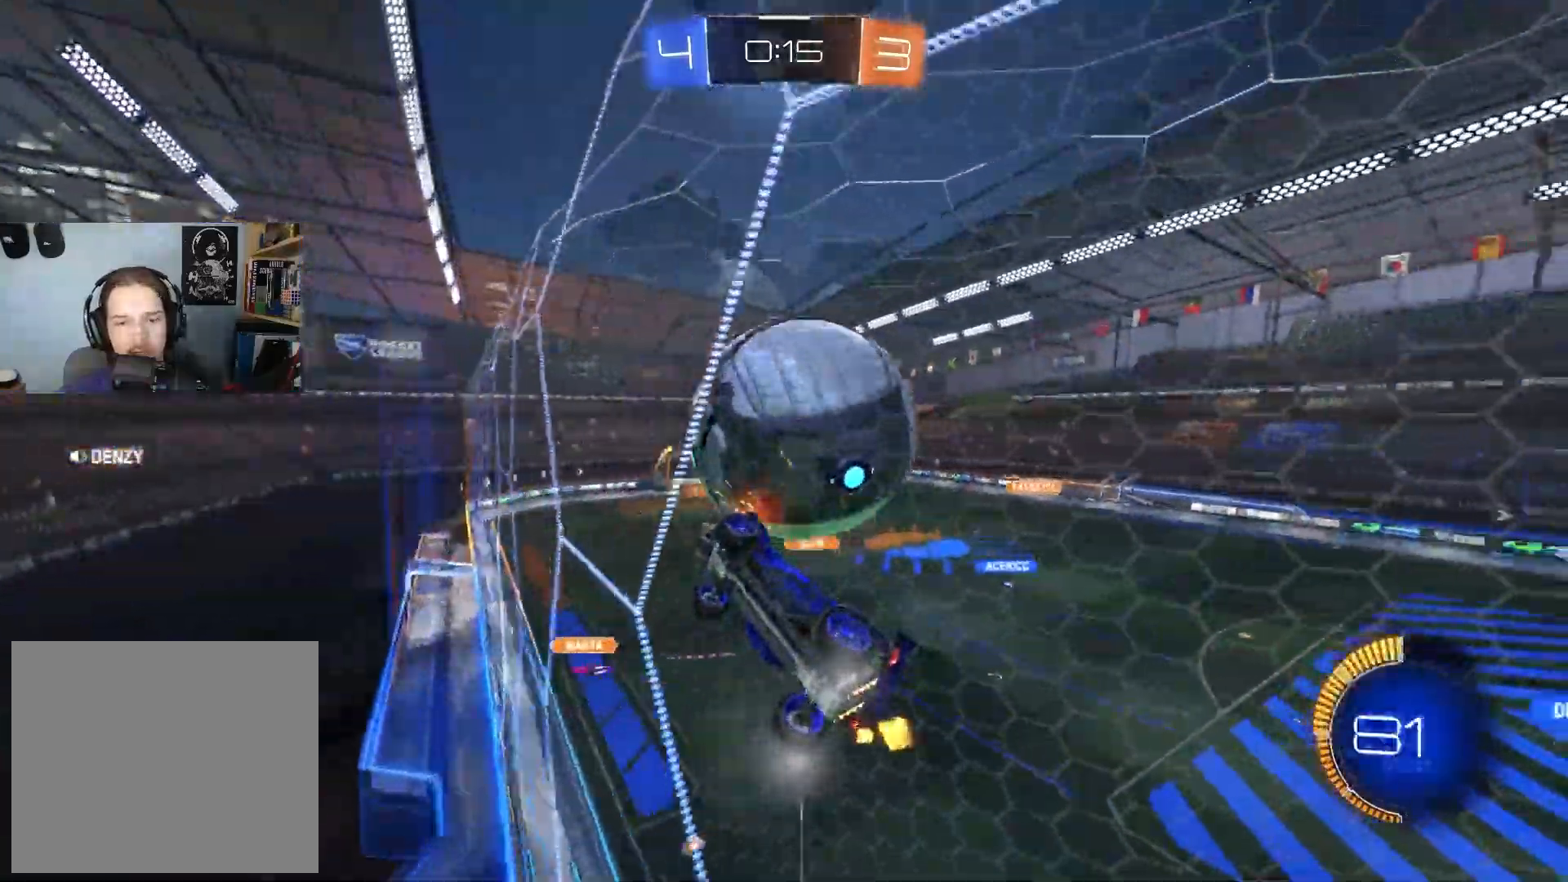
{"buttons": ["CIRCLE", "R2"], "left_stick": "center", "right_stick": "center", "events": [[83, "left_stick", "center"], [183, "CIRCLE", "down"]]}
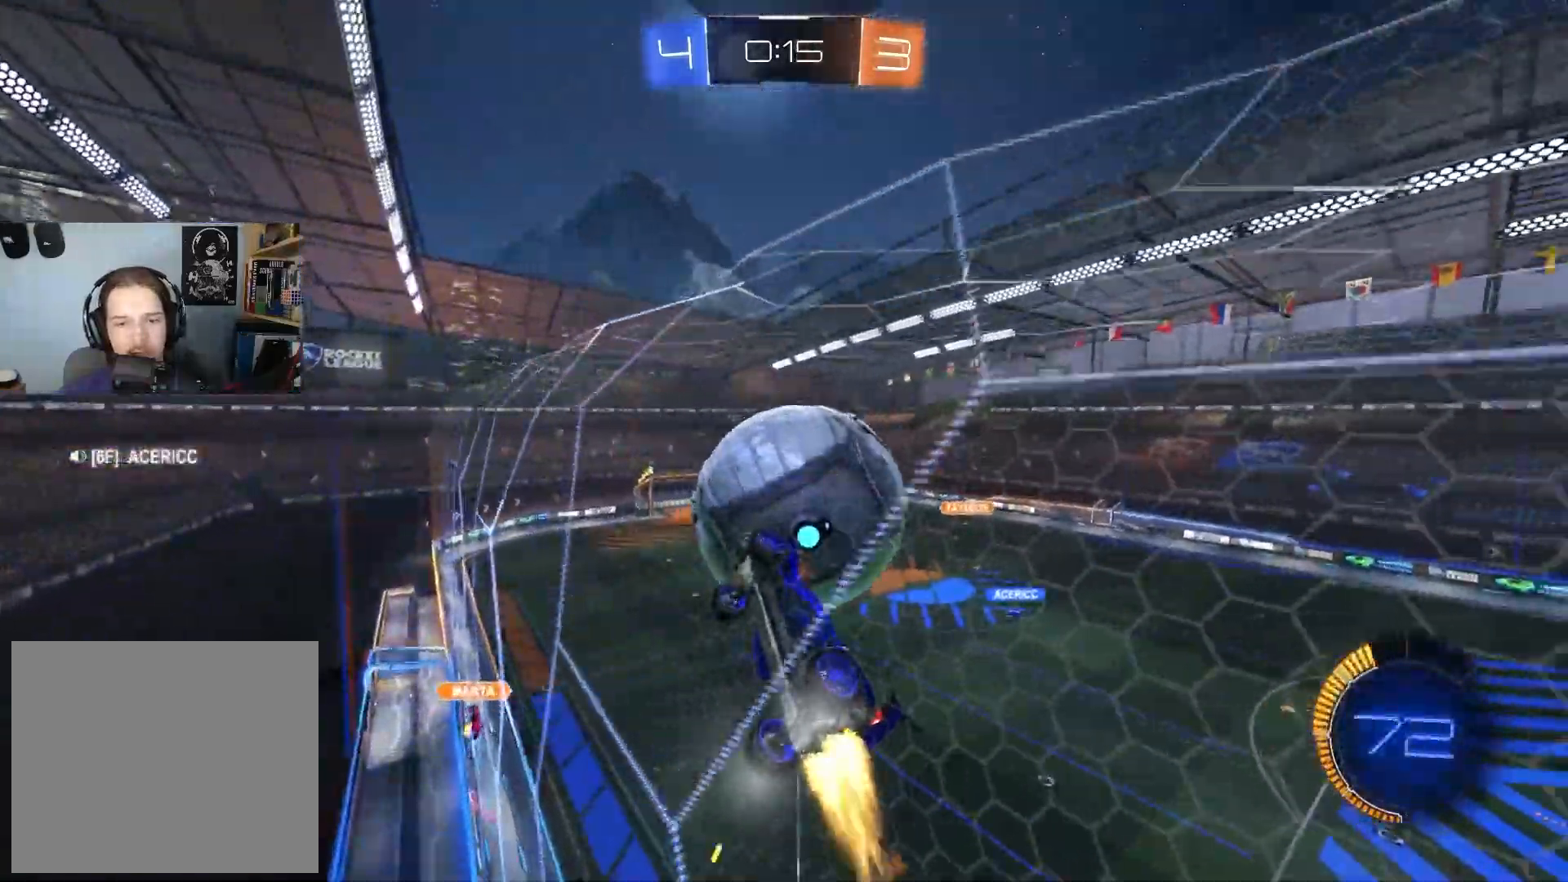
{"buttons": ["CROSS", "CIRCLE", "R2"], "left_stick": "down-left", "right_stick": "center", "events": [[450, "CROSS", "down"], [450, "left_stick", "down-left"]]}
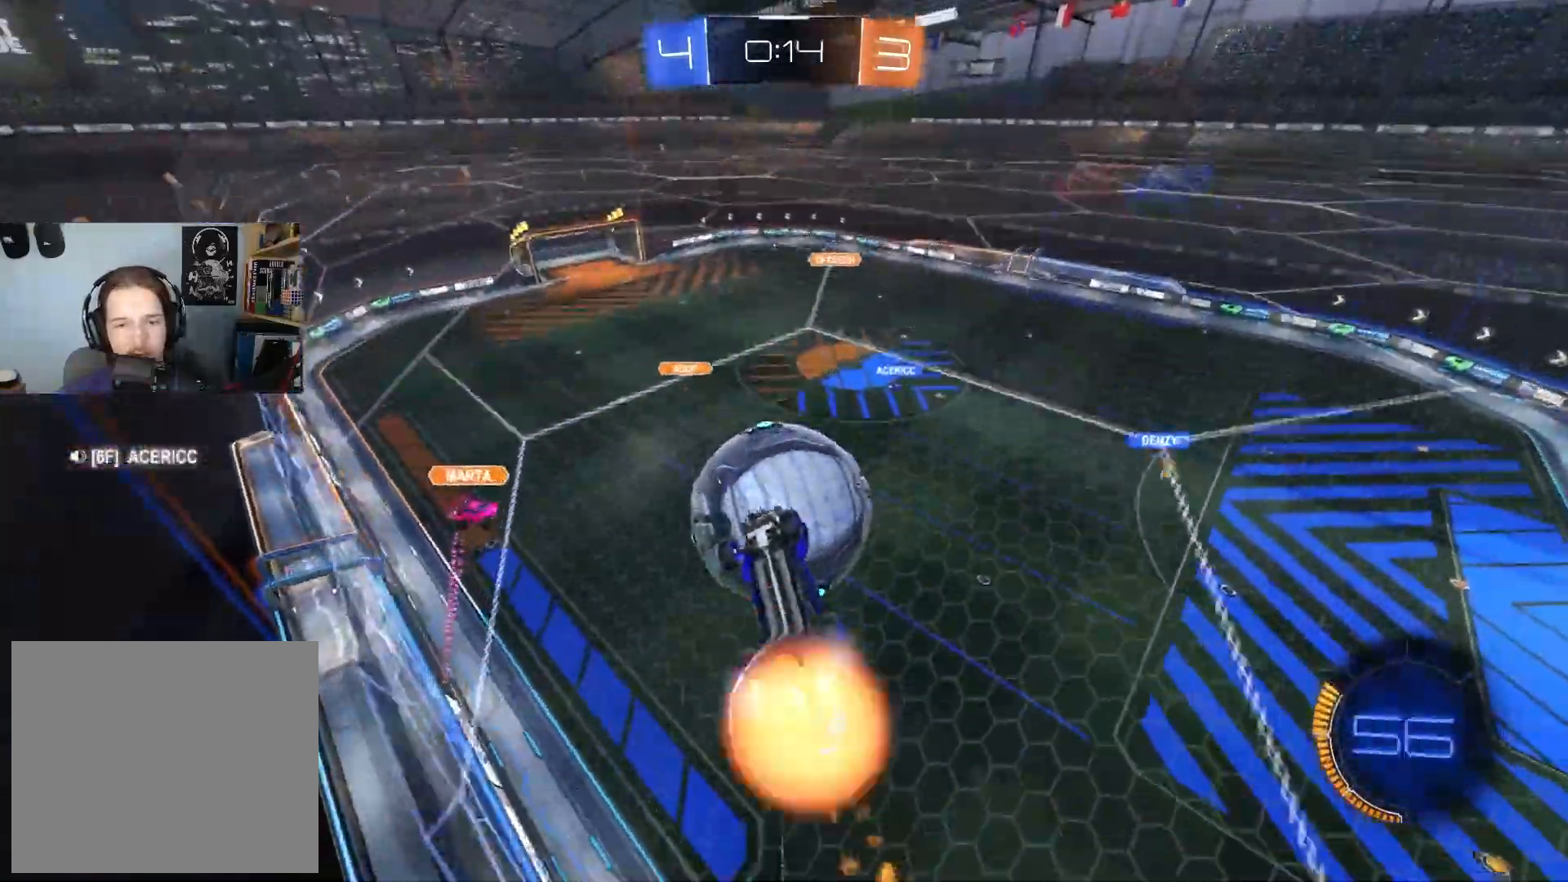
{"buttons": ["R1"], "left_stick": "down-right", "right_stick": "center", "events": [[67, "CROSS", "up"], [67, "left_stick", "center"], [150, "CROSS", "down"], [317, "CROSS", "up"], [317, "left_stick", "right"], [333, "R1", "down"], [367, "left_stick", "down-right"], [400, "CIRCLE", "up"], [450, "R2", "up"]]}
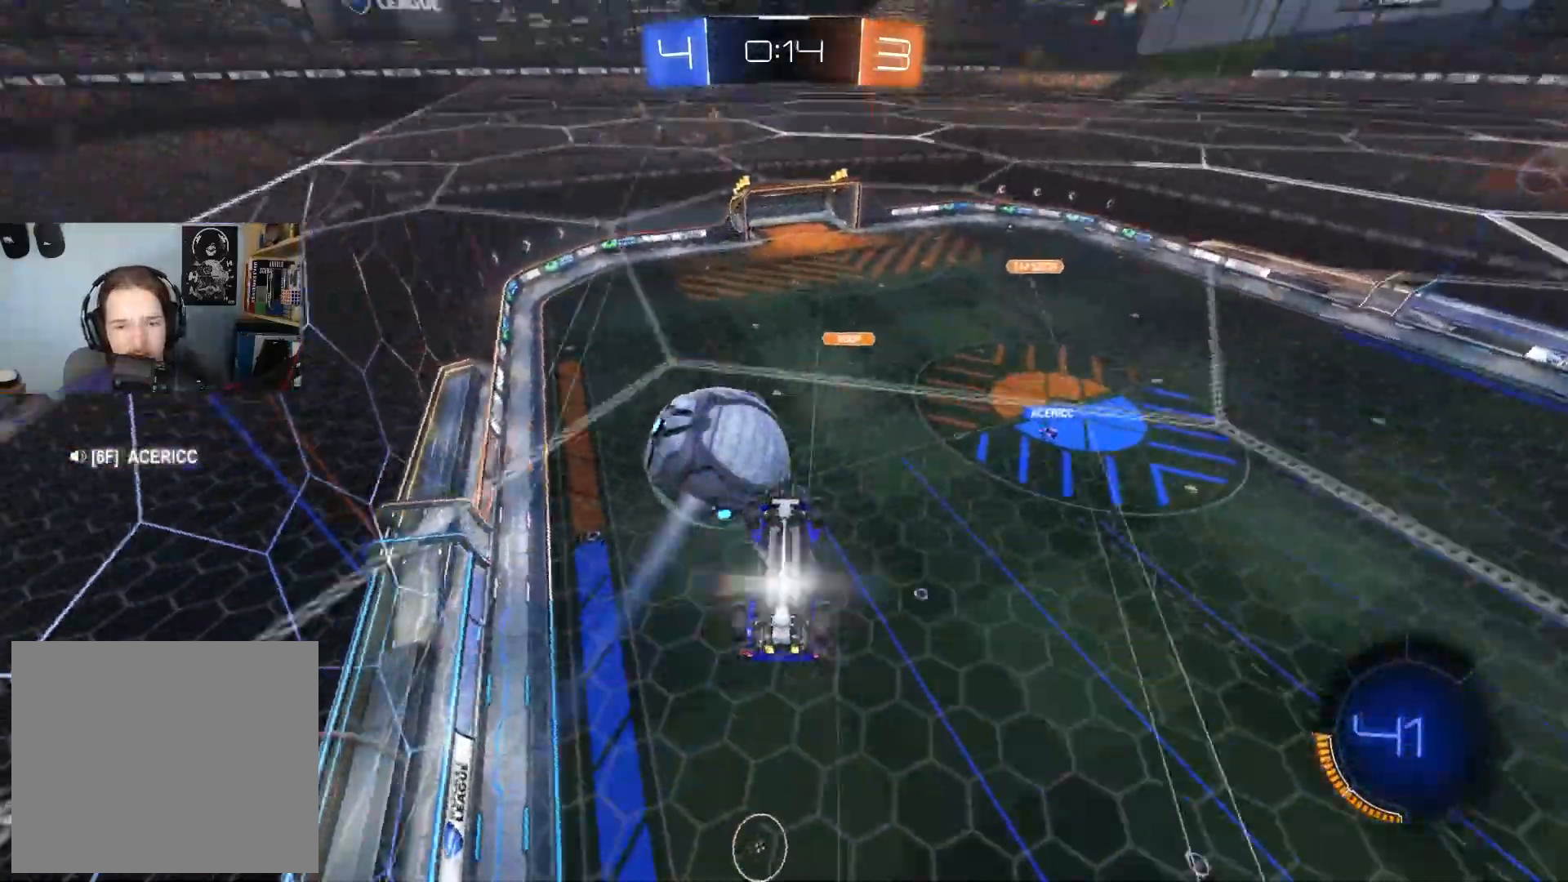
{"buttons": ["R1"], "left_stick": "down-right", "right_stick": "center", "events": [[50, "left_stick", "down-left"], [233, "left_stick", "up-left"], [300, "left_stick", "up-right"], [417, "left_stick", "down-right"]]}
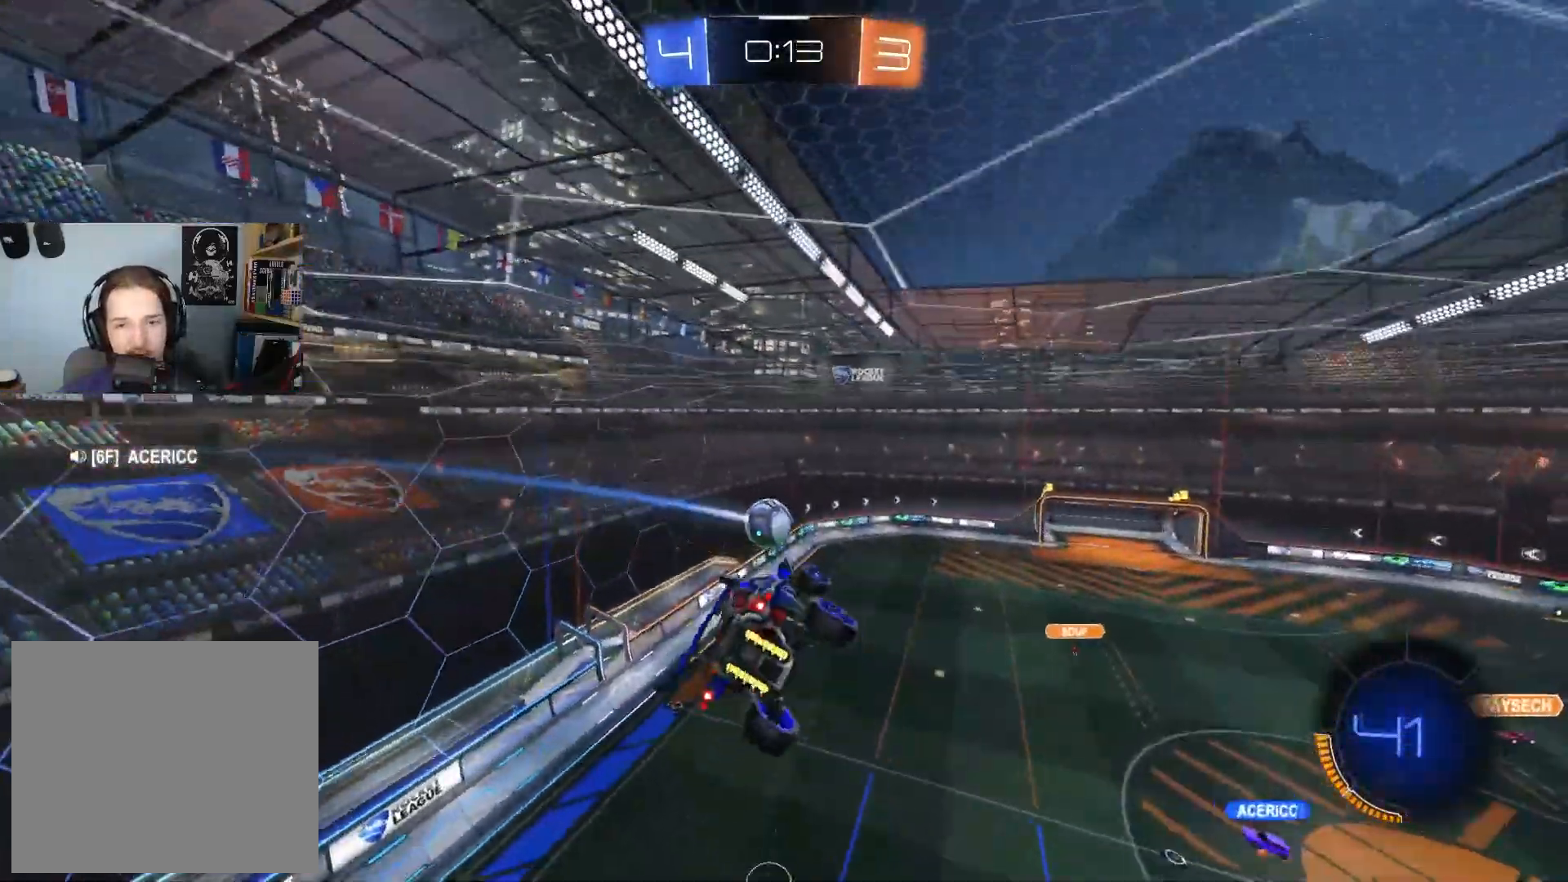
{"buttons": ["R1"], "left_stick": "down", "right_stick": "left", "events": [[83, "R1", "up"], [83, "left_stick", "down"], [300, "right_stick", "left"], [350, "R1", "down"]]}
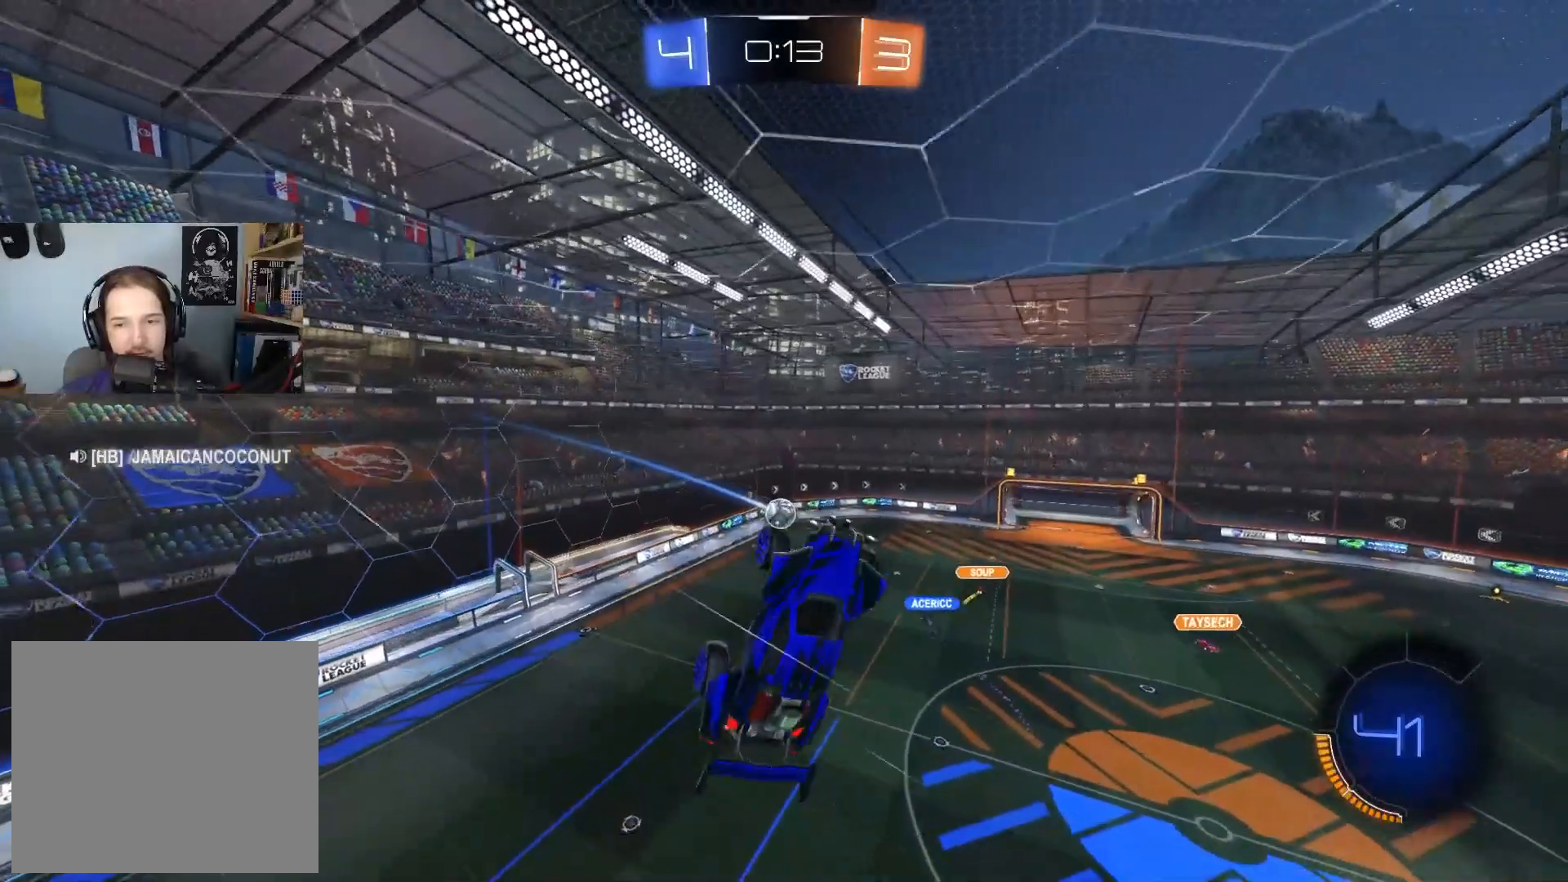
{"buttons": ["R1"], "left_stick": "center", "right_stick": "center", "events": [[33, "left_stick", "center"], [67, "right_stick", "center"]]}
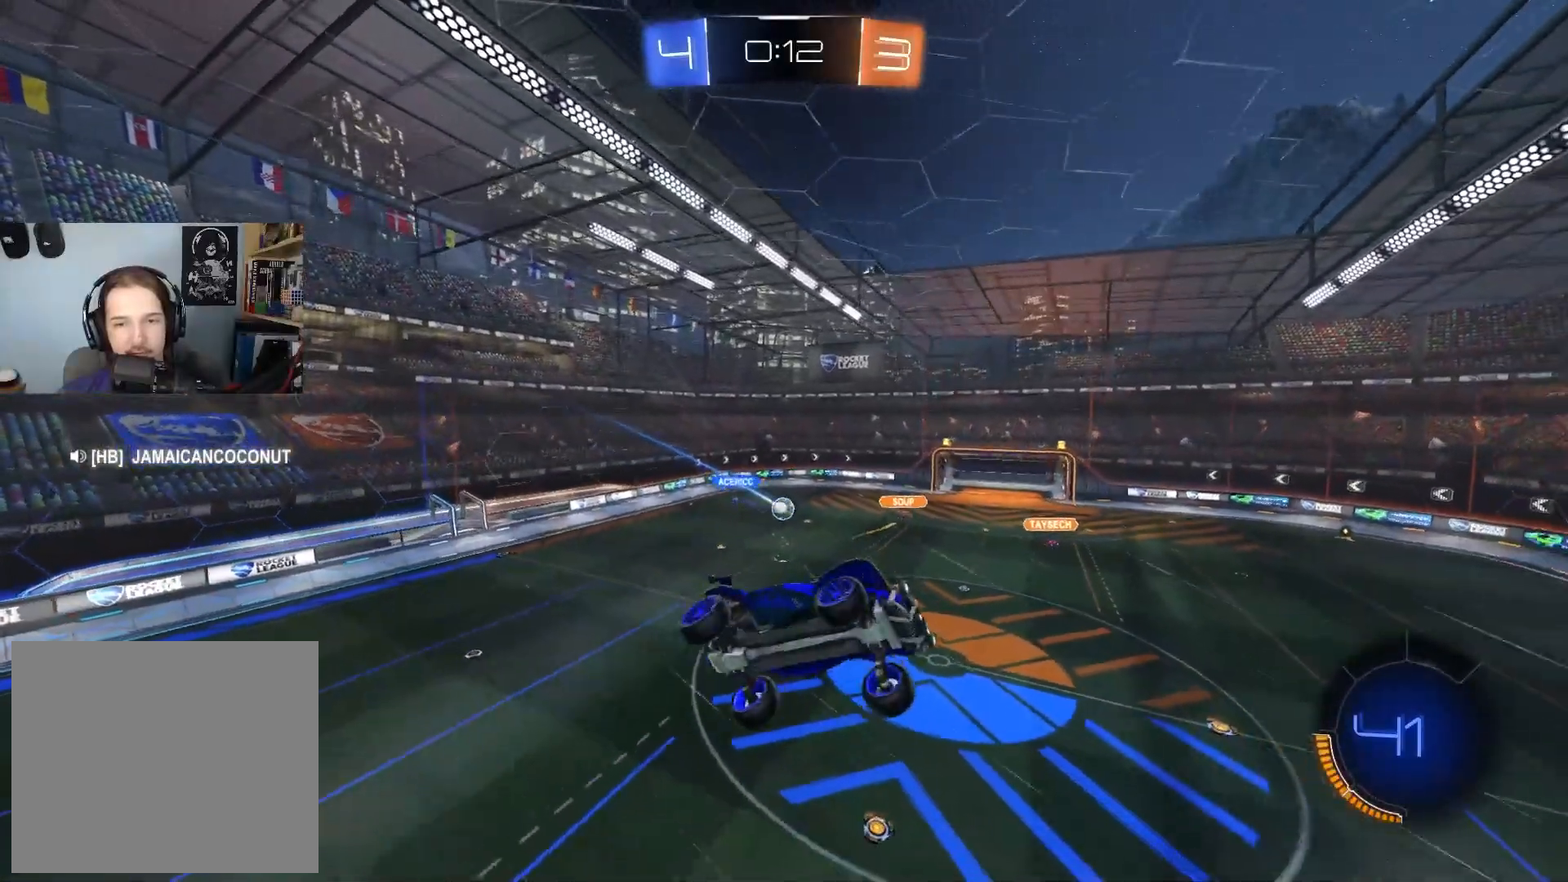
{"buttons": ["R2"], "left_stick": "center", "right_stick": "center", "events": [[33, "R1", "up"], [67, "right_stick", "left"], [217, "R2", "down"], [500, "right_stick", "center"]]}
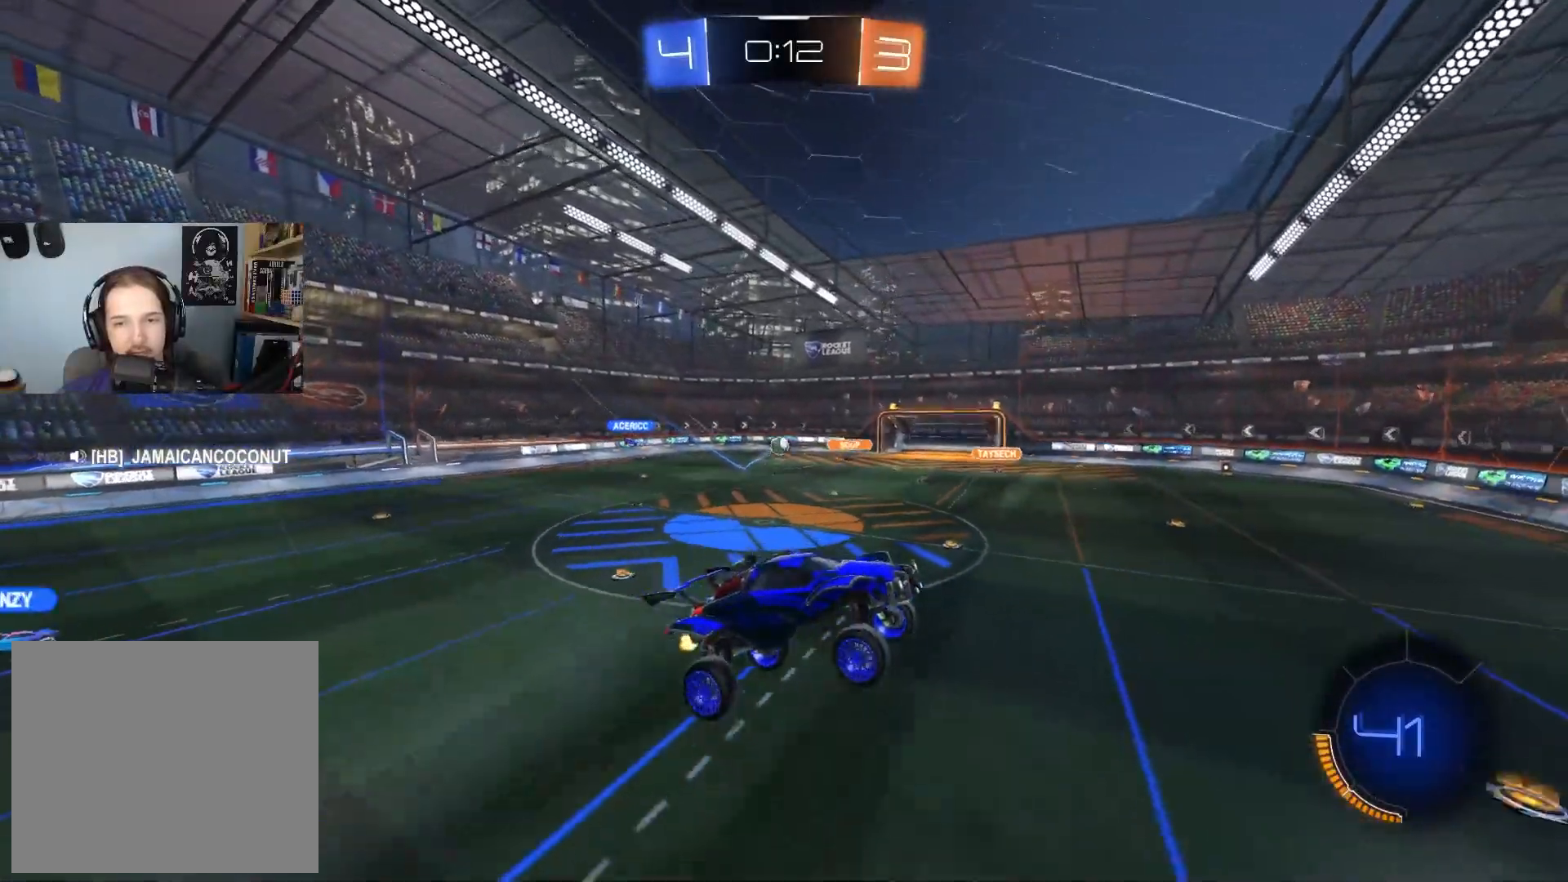
{"buttons": ["R2"], "left_stick": "center", "right_stick": "center", "events": [[300, "left_stick", "left"], [483, "left_stick", "center"]]}
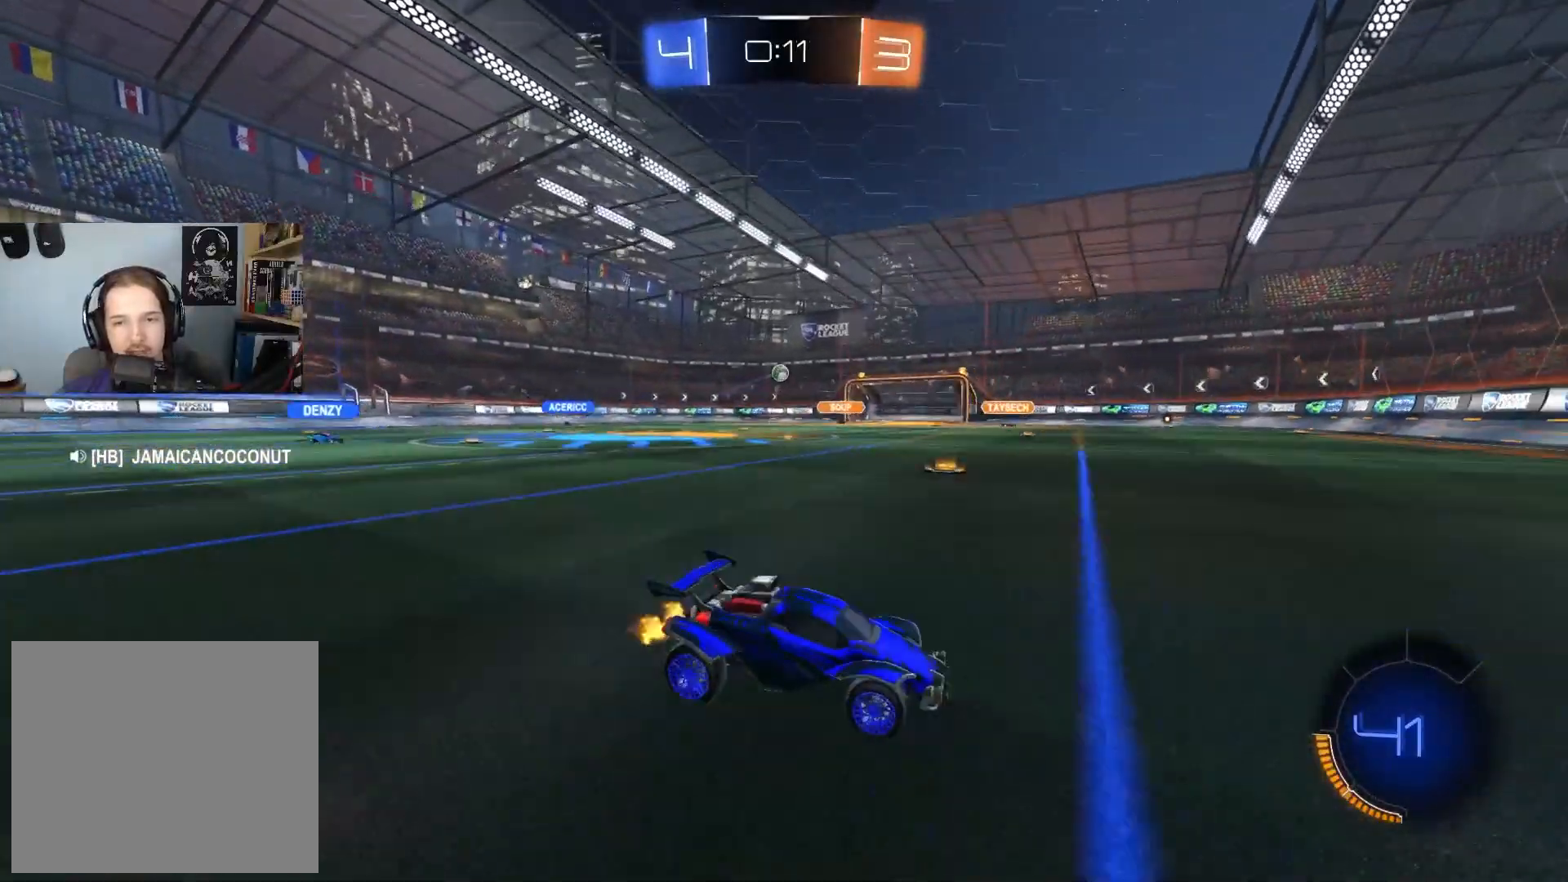
{"buttons": ["R2"], "left_stick": "left", "right_stick": "center", "events": [[100, "left_stick", "left"]]}
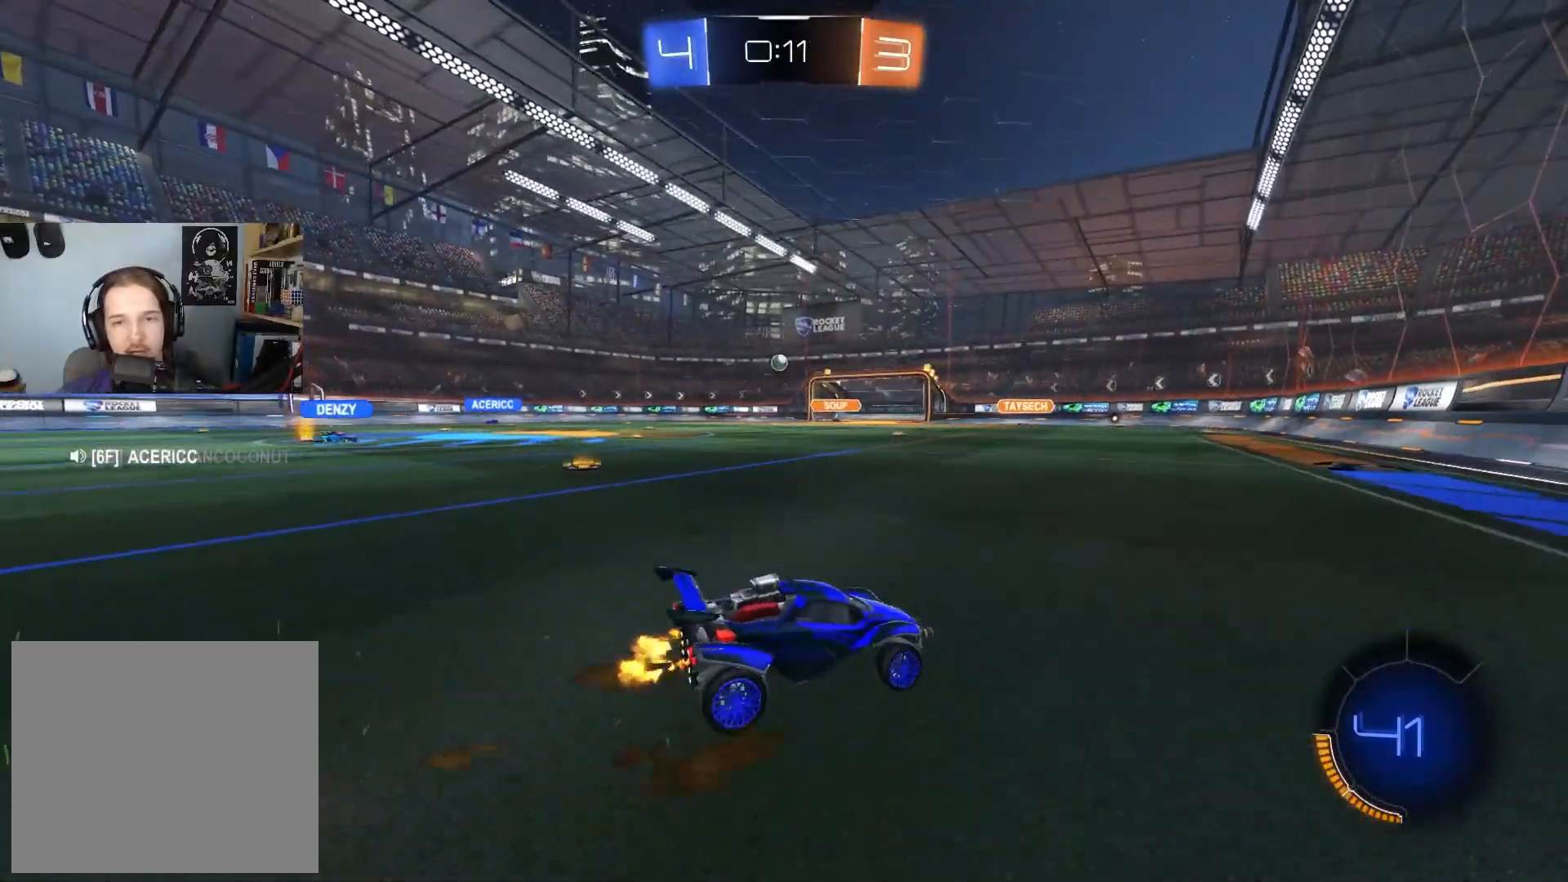
{"buttons": ["R2"], "left_stick": "left", "right_stick": "center", "events": [[83, "left_stick", "center"], [150, "left_stick", "right"], [200, "left_stick", "center"], [433, "left_stick", "left"]]}
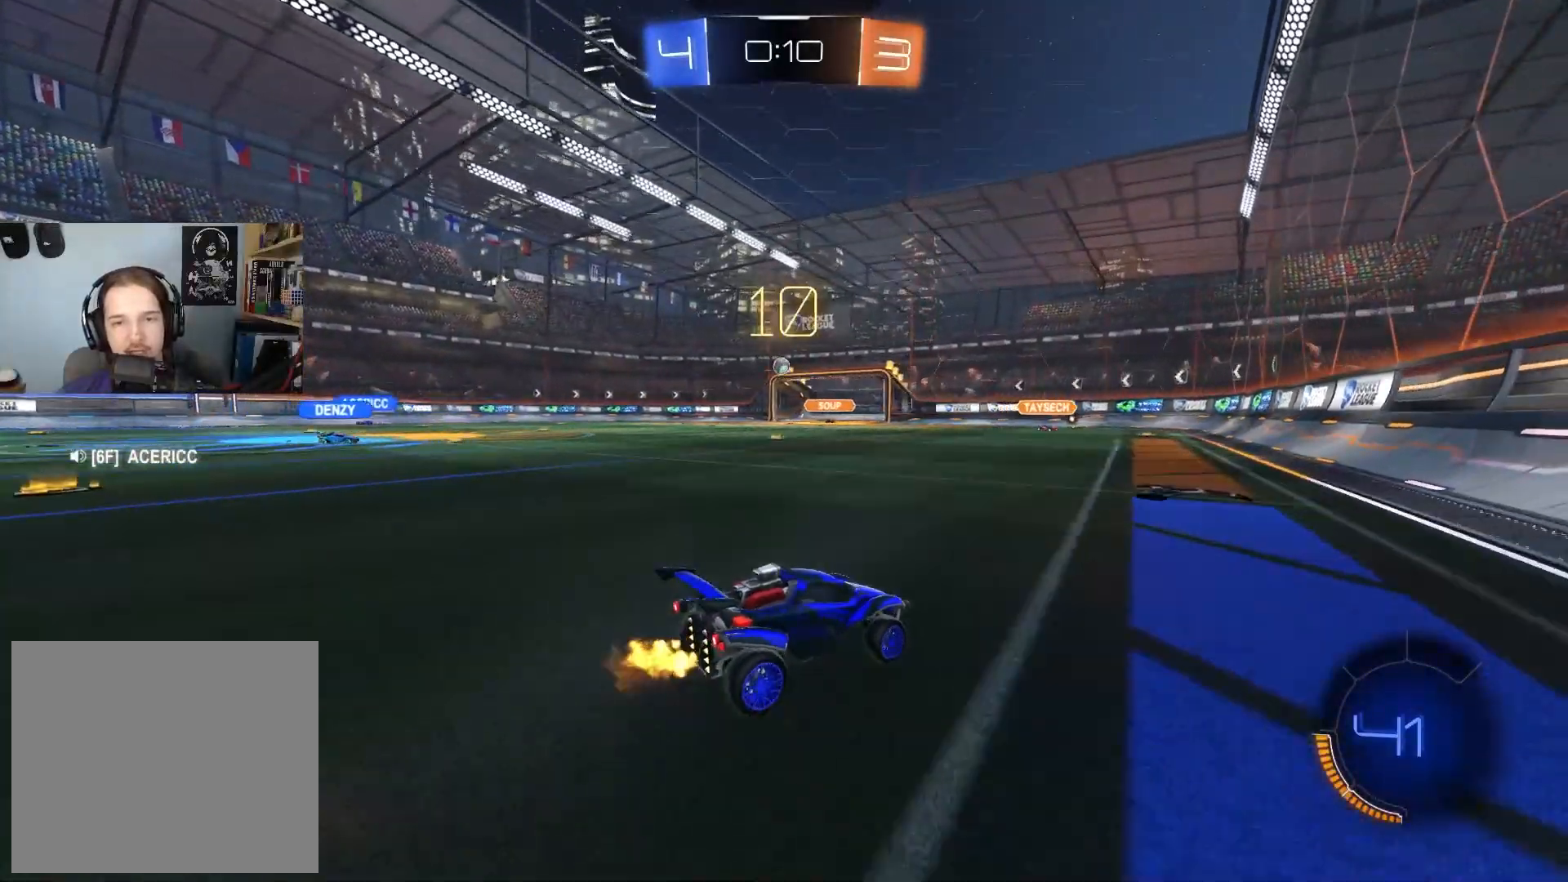
{"buttons": ["R2"], "left_stick": "left", "right_stick": "center", "events": [[33, "R2", "up"], [100, "left_stick", "center"], [200, "L2", "down"], [267, "R2", "down"], [350, "L2", "up"], [417, "left_stick", "left"]]}